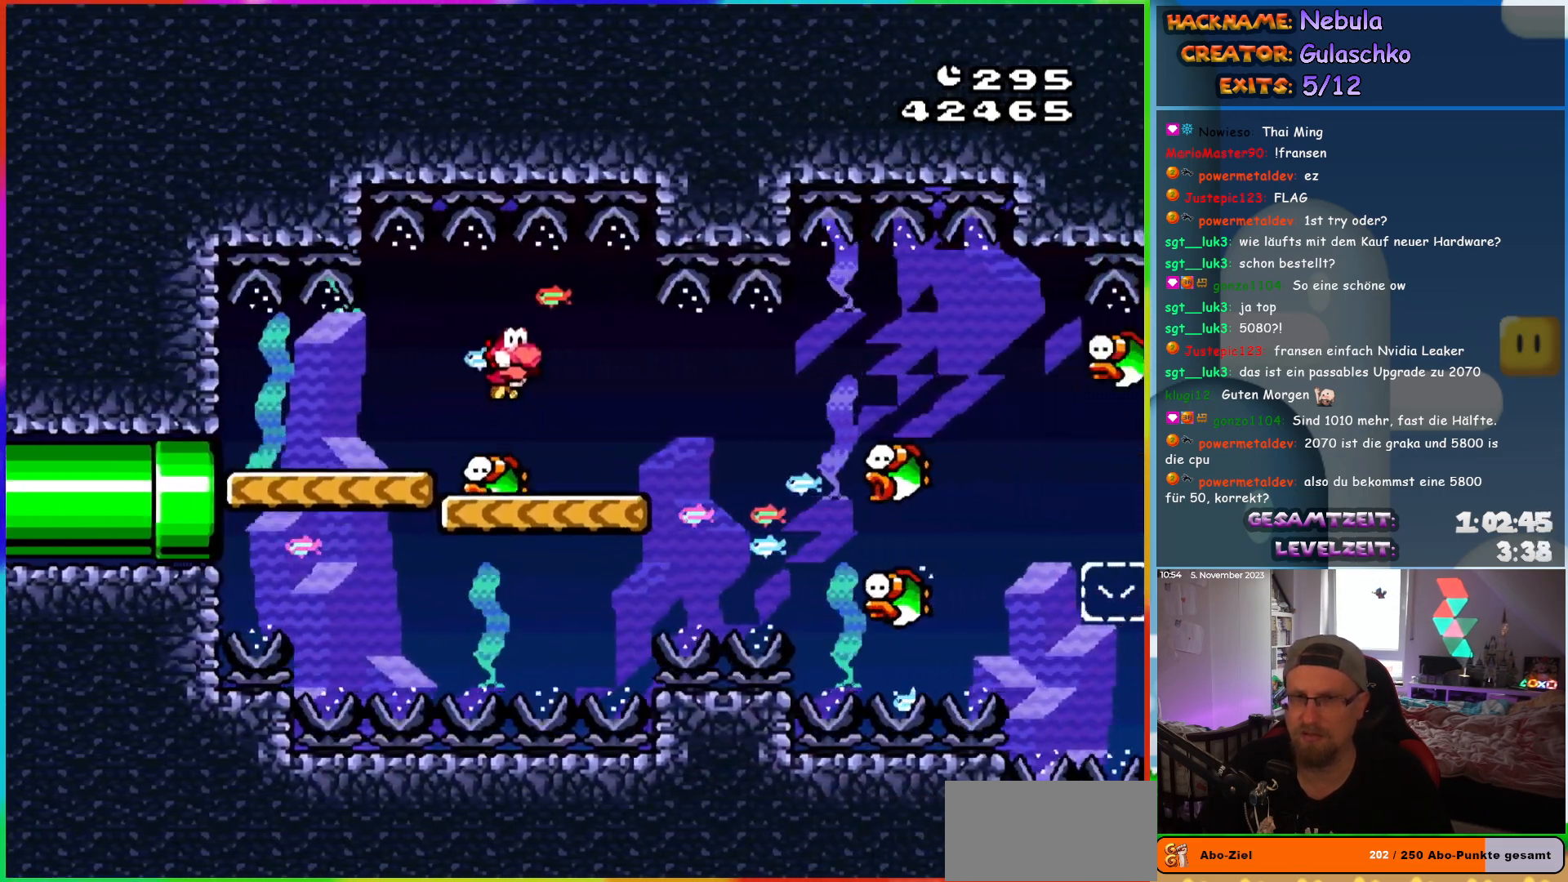
Gameplay with a controller (Nintendo layout); each line is a JSON object with the inputs held at the frame after it. "events" lists button and stick changes between this image and that frame as [ms after this image, input, new state], when the widget could be followed in between. Not read: L1 L3 R3.
{"buttons": ["Y", "DPAD_DOWN", "DPAD_RIGHT"], "events": [[200, "B", "down"], [300, "B", "up"]]}
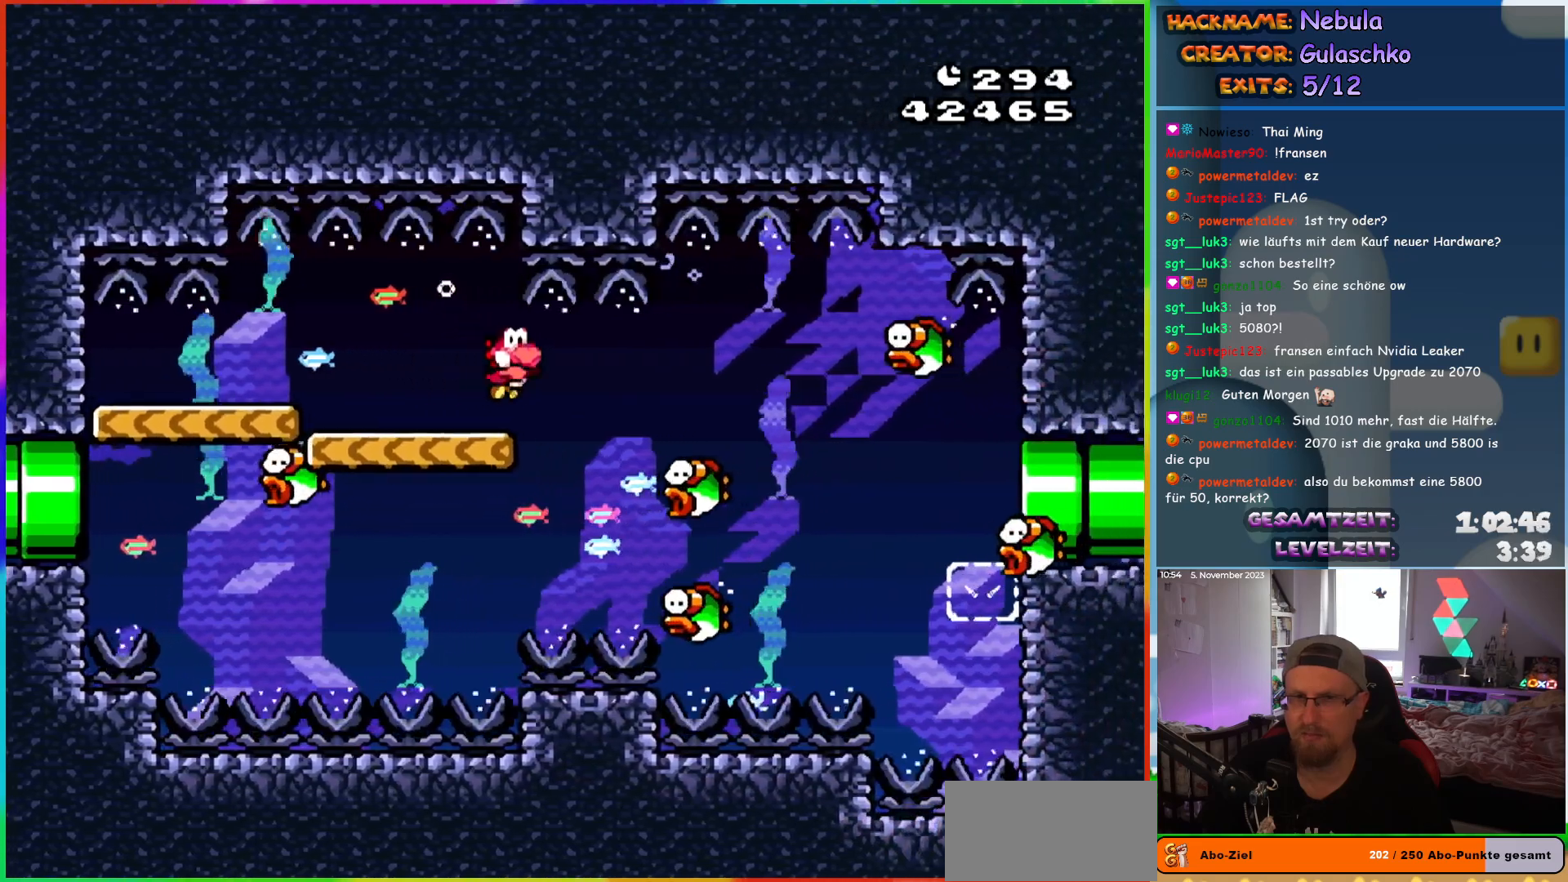
{"buttons": ["Y", "DPAD_DOWN", "DPAD_RIGHT"], "events": [[117, "B", "down"], [217, "B", "up"]]}
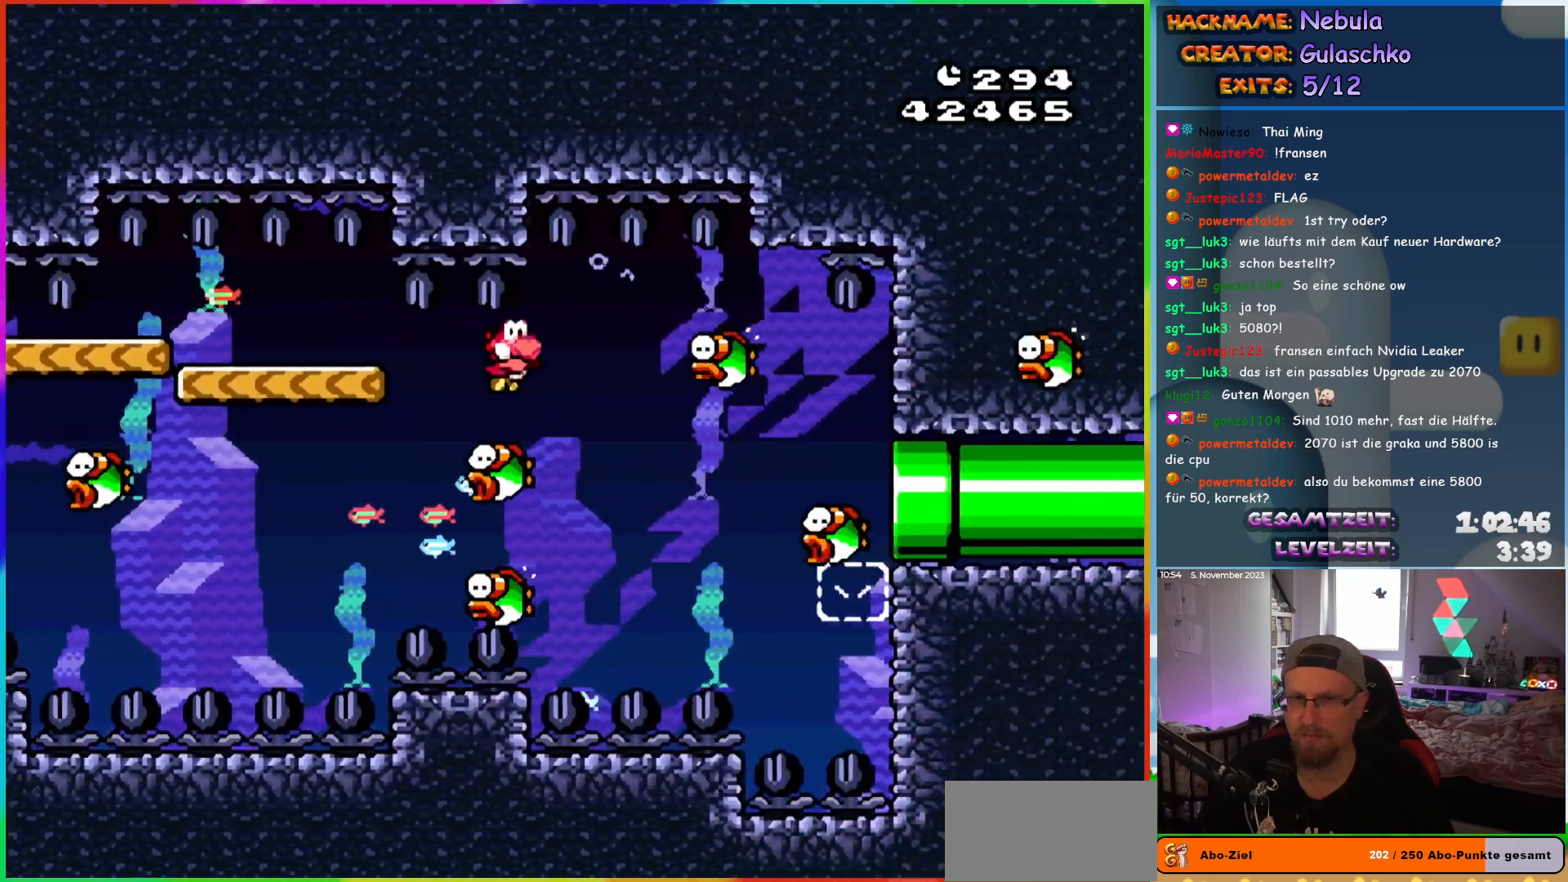
{"buttons": ["Y", "DPAD_DOWN", "DPAD_RIGHT"], "events": [[167, "DPAD_RIGHT", "up"], [200, "DPAD_DOWN", "up"], [200, "DPAD_LEFT", "down"], [350, "DPAD_LEFT", "up"], [367, "DPAD_DOWN", "down"], [383, "DPAD_RIGHT", "down"], [400, "DPAD_DOWN", "up"], [500, "DPAD_DOWN", "down"]]}
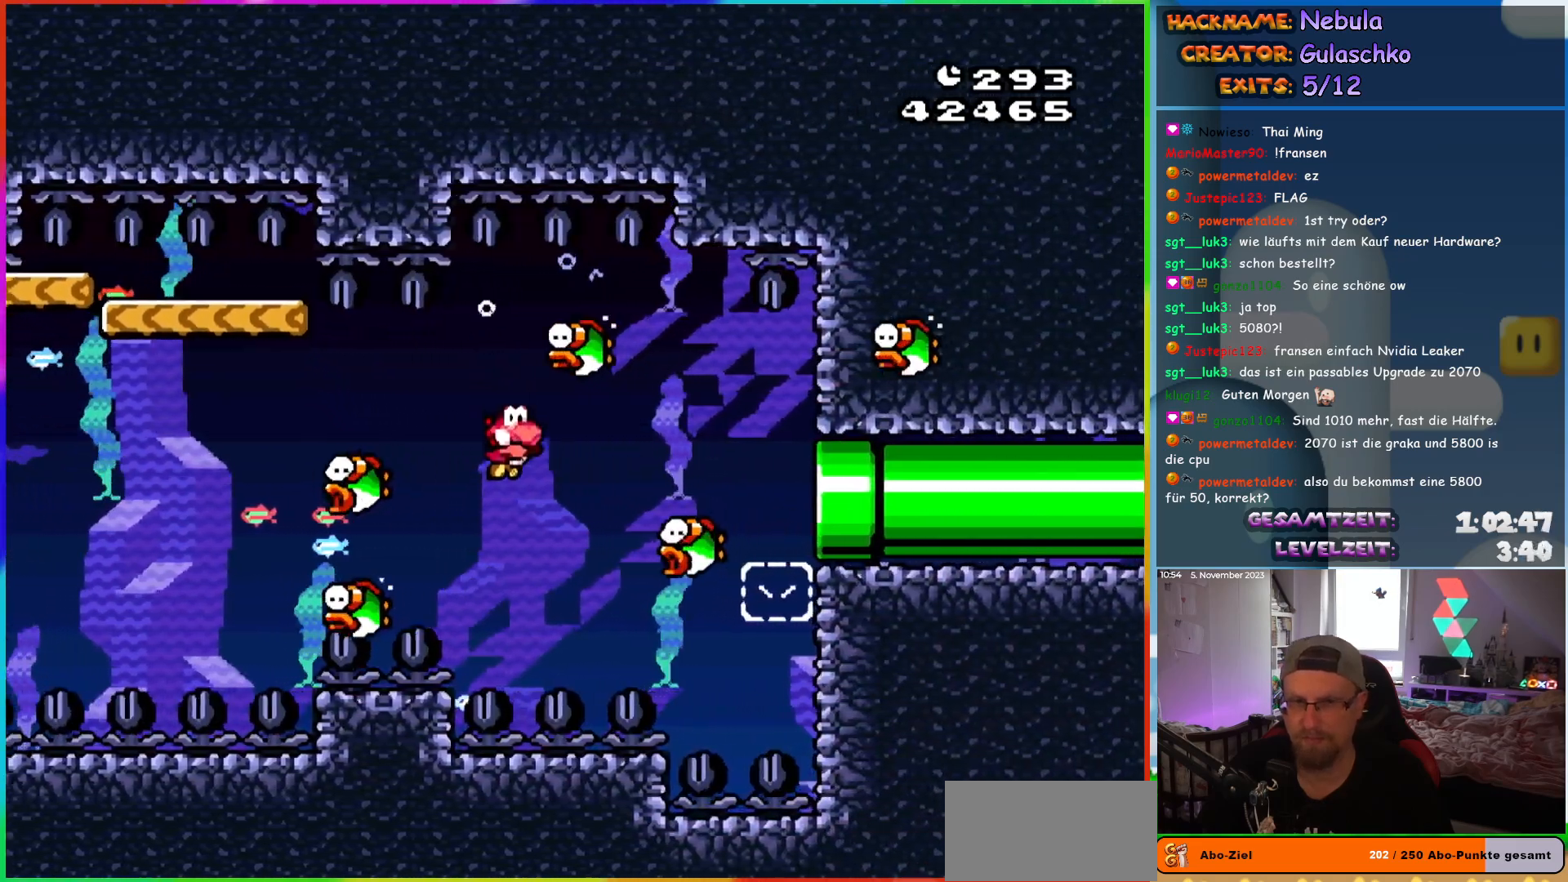
{"buttons": ["B", "Y", "DPAD_DOWN", "DPAD_RIGHT"], "events": [[483, "B", "down"]]}
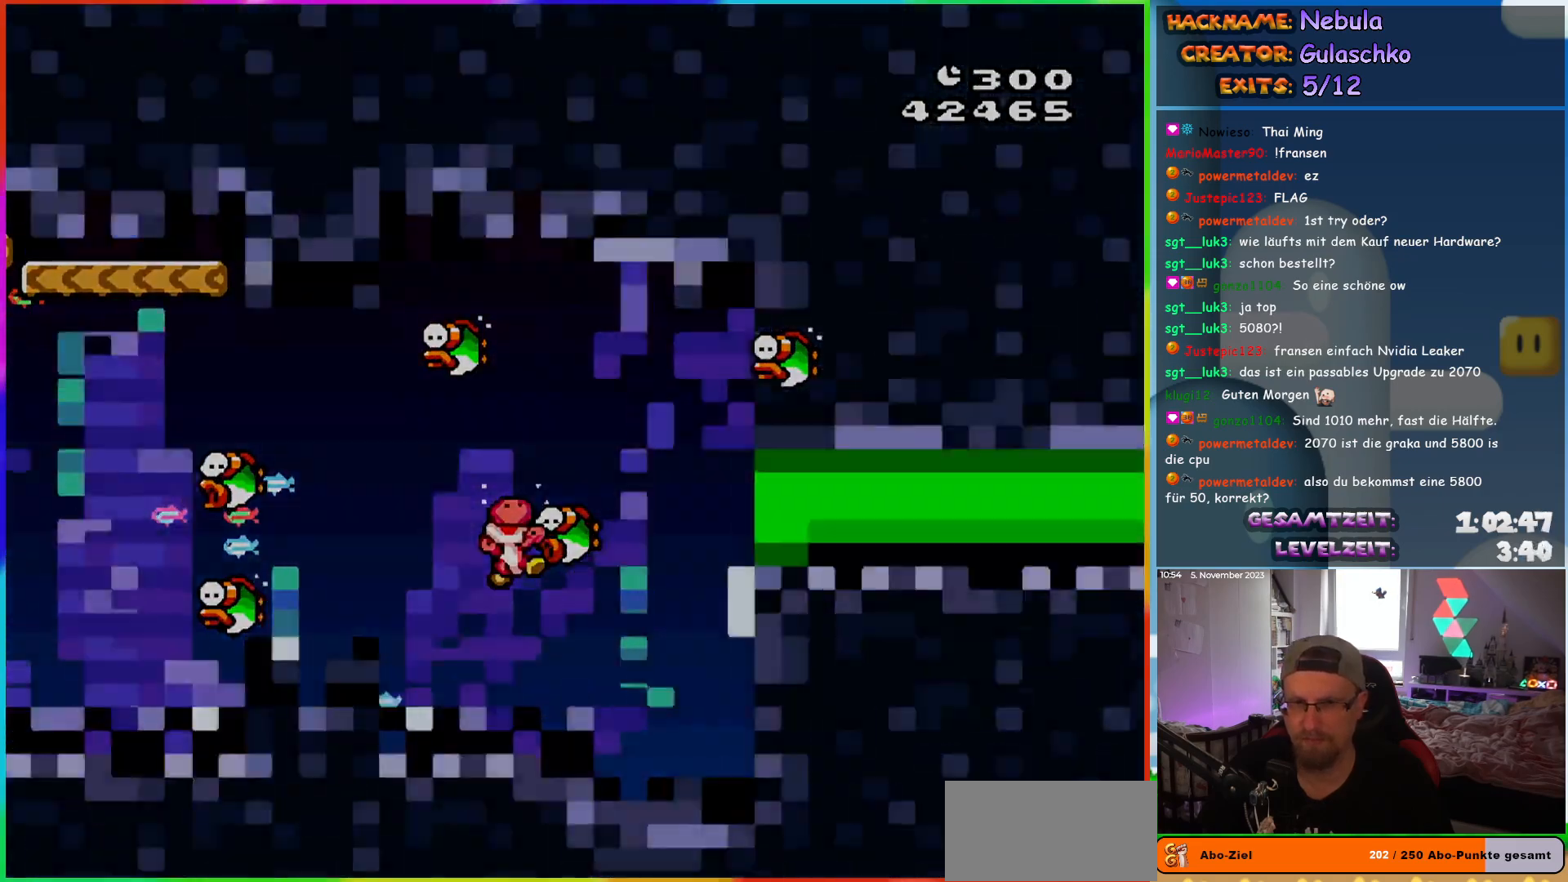
{"buttons": ["Y"], "events": [[117, "B", "up"], [217, "DPAD_DOWN", "up"], [300, "DPAD_RIGHT", "up"]]}
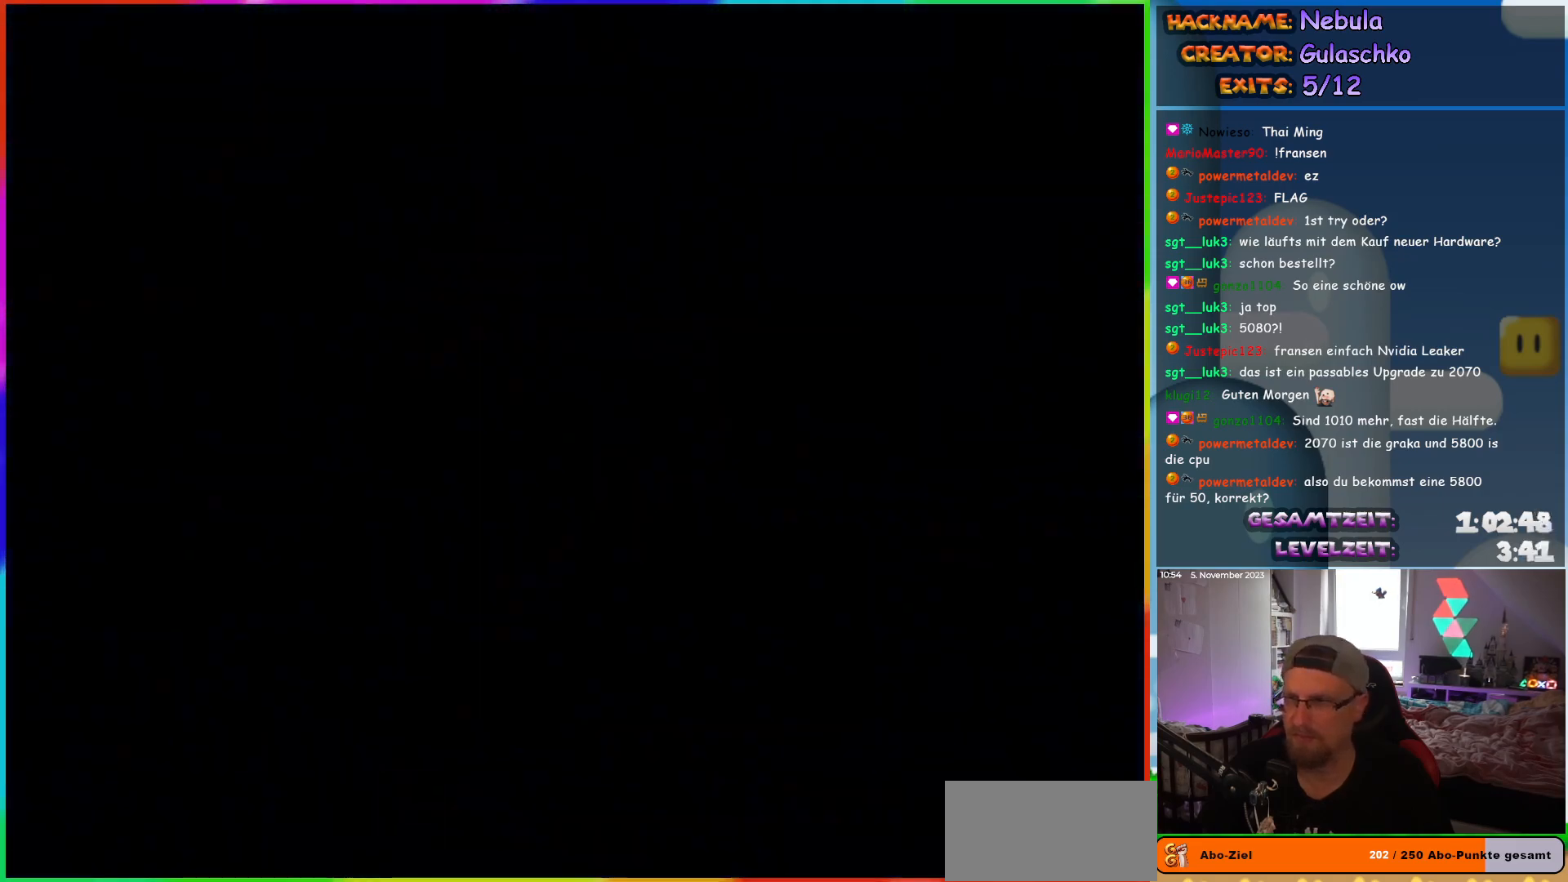
{"buttons": [], "events": [[50, "Y", "up"]]}
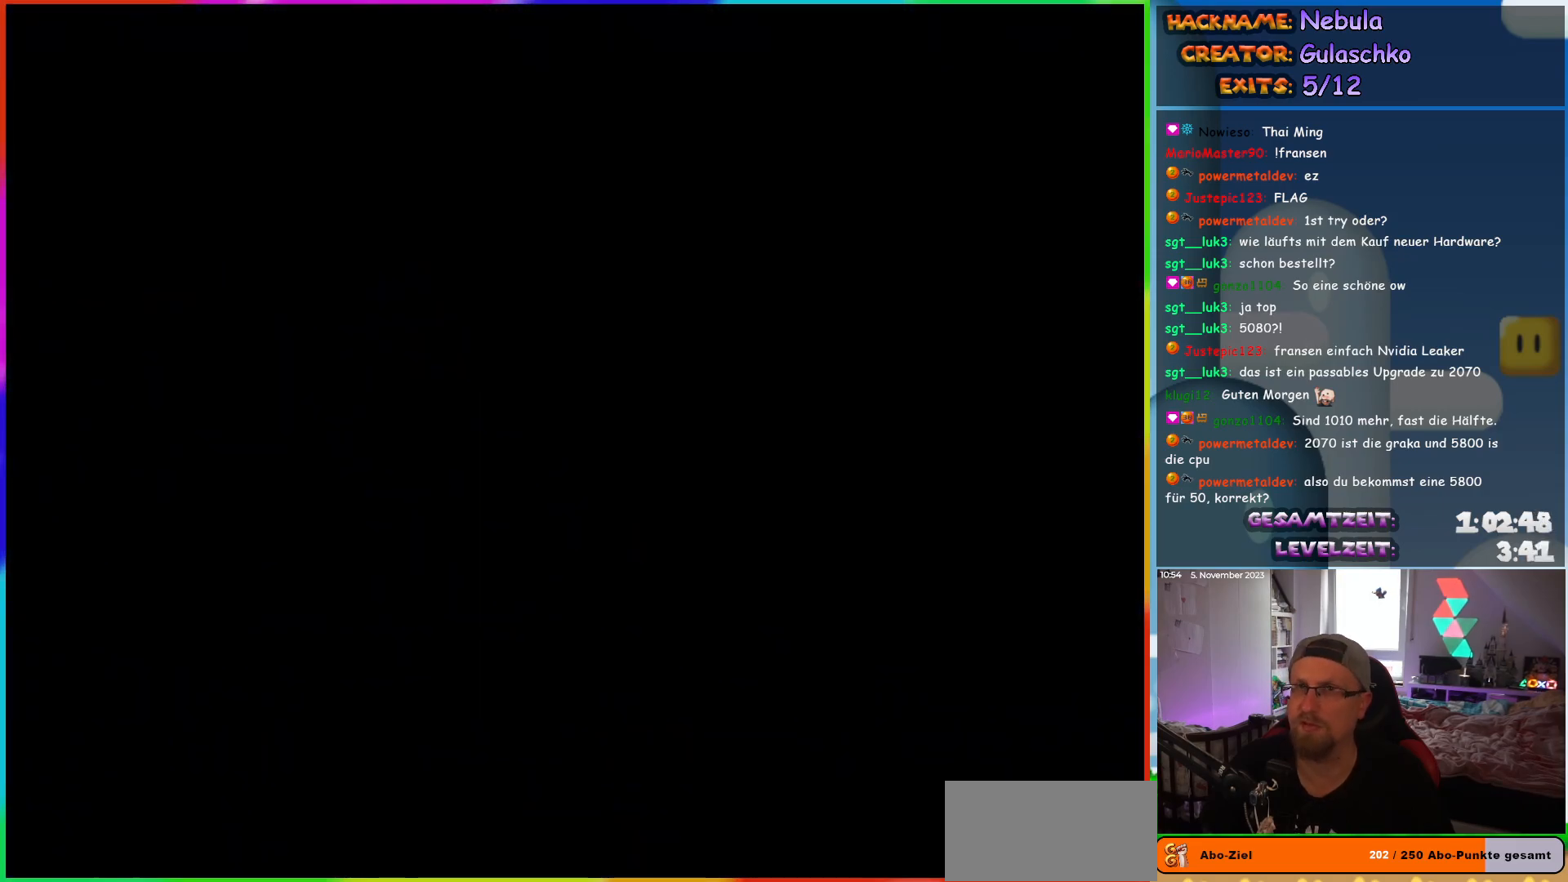
{"buttons": [], "events": []}
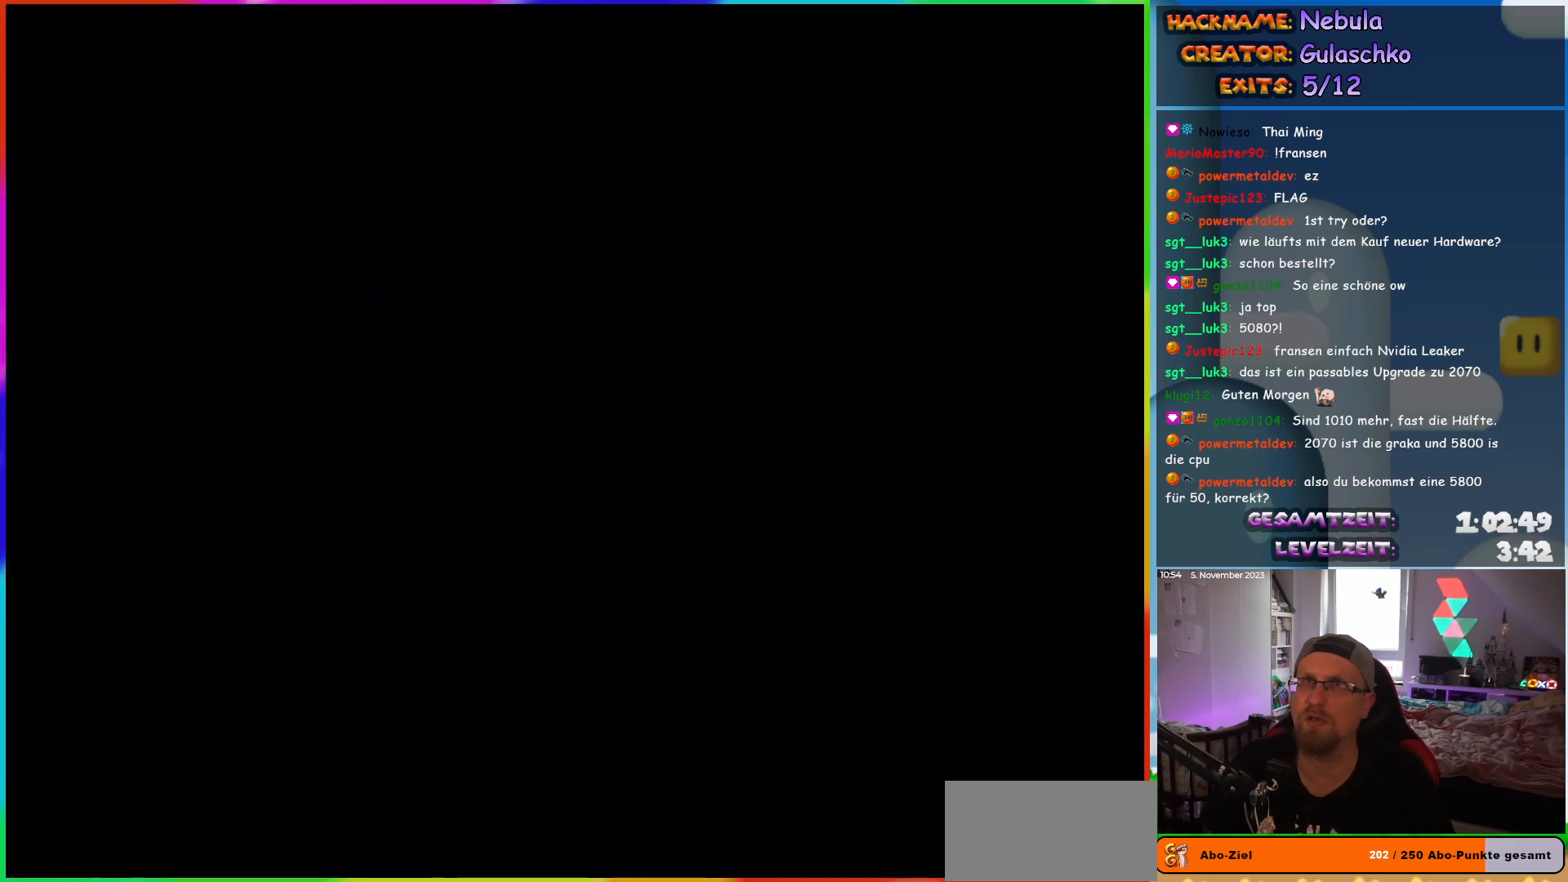
{"buttons": ["Y", "DPAD_RIGHT"], "events": [[17, "DPAD_RIGHT", "down"], [217, "Y", "down"]]}
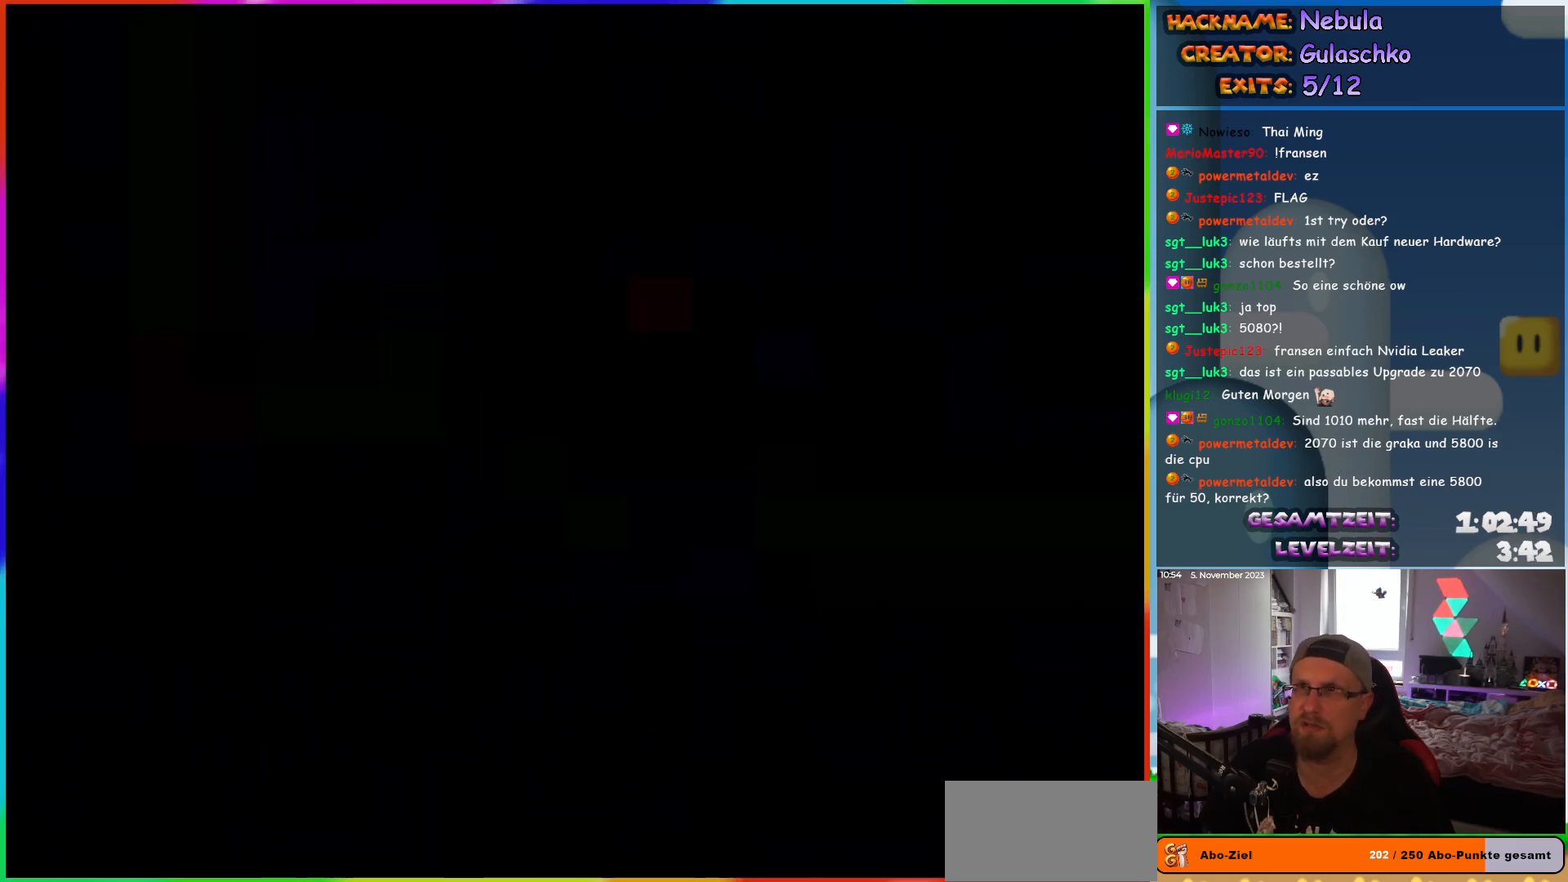
{"buttons": ["Y", "DPAD_RIGHT"], "events": []}
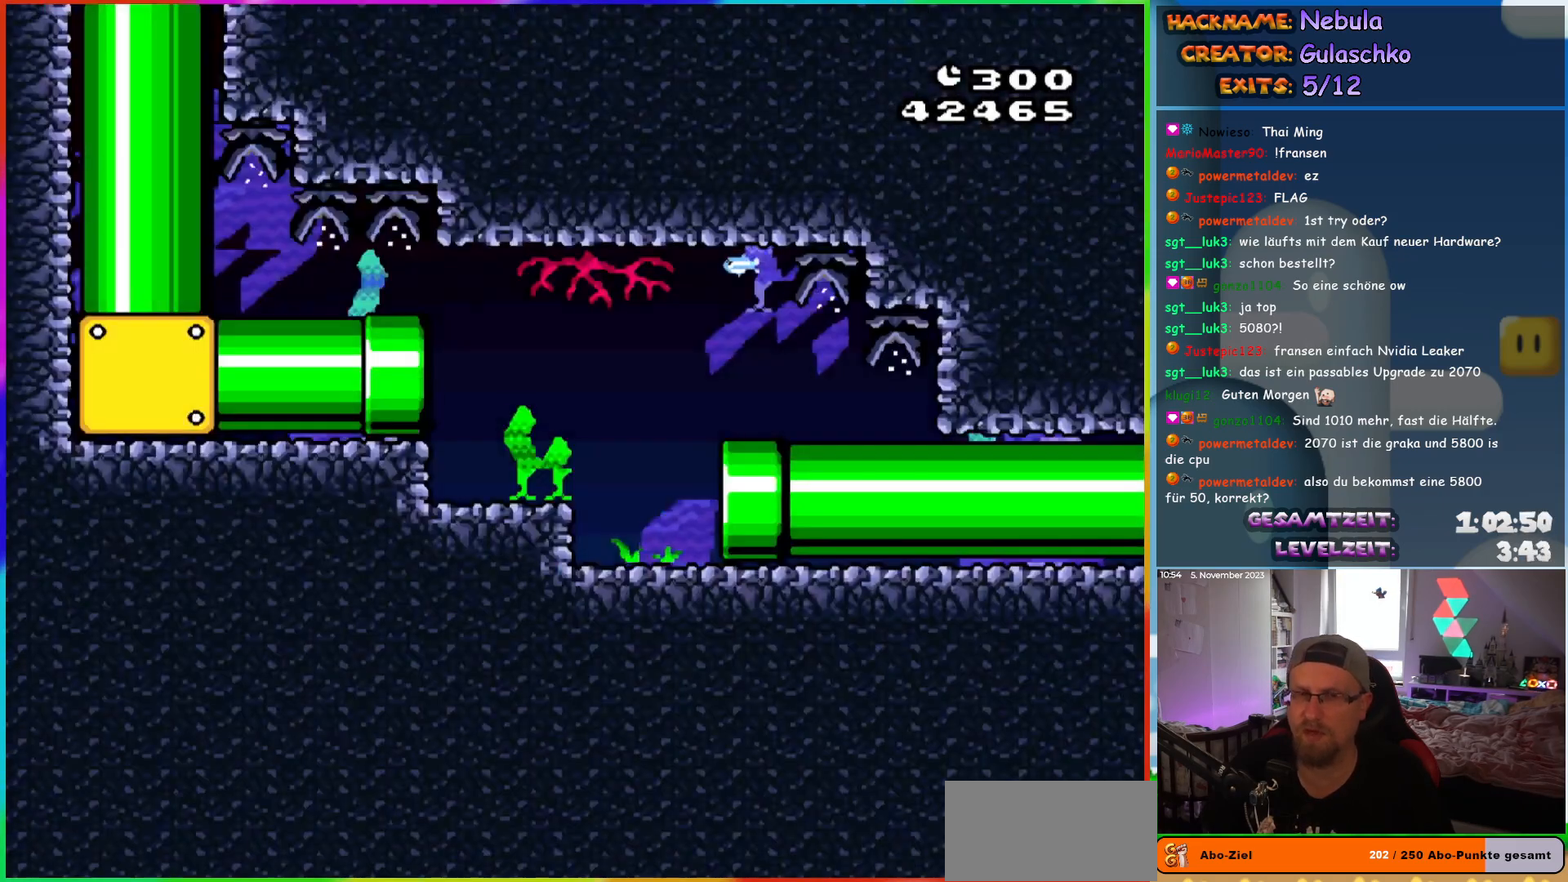
{"buttons": ["Y", "DPAD_RIGHT"], "events": []}
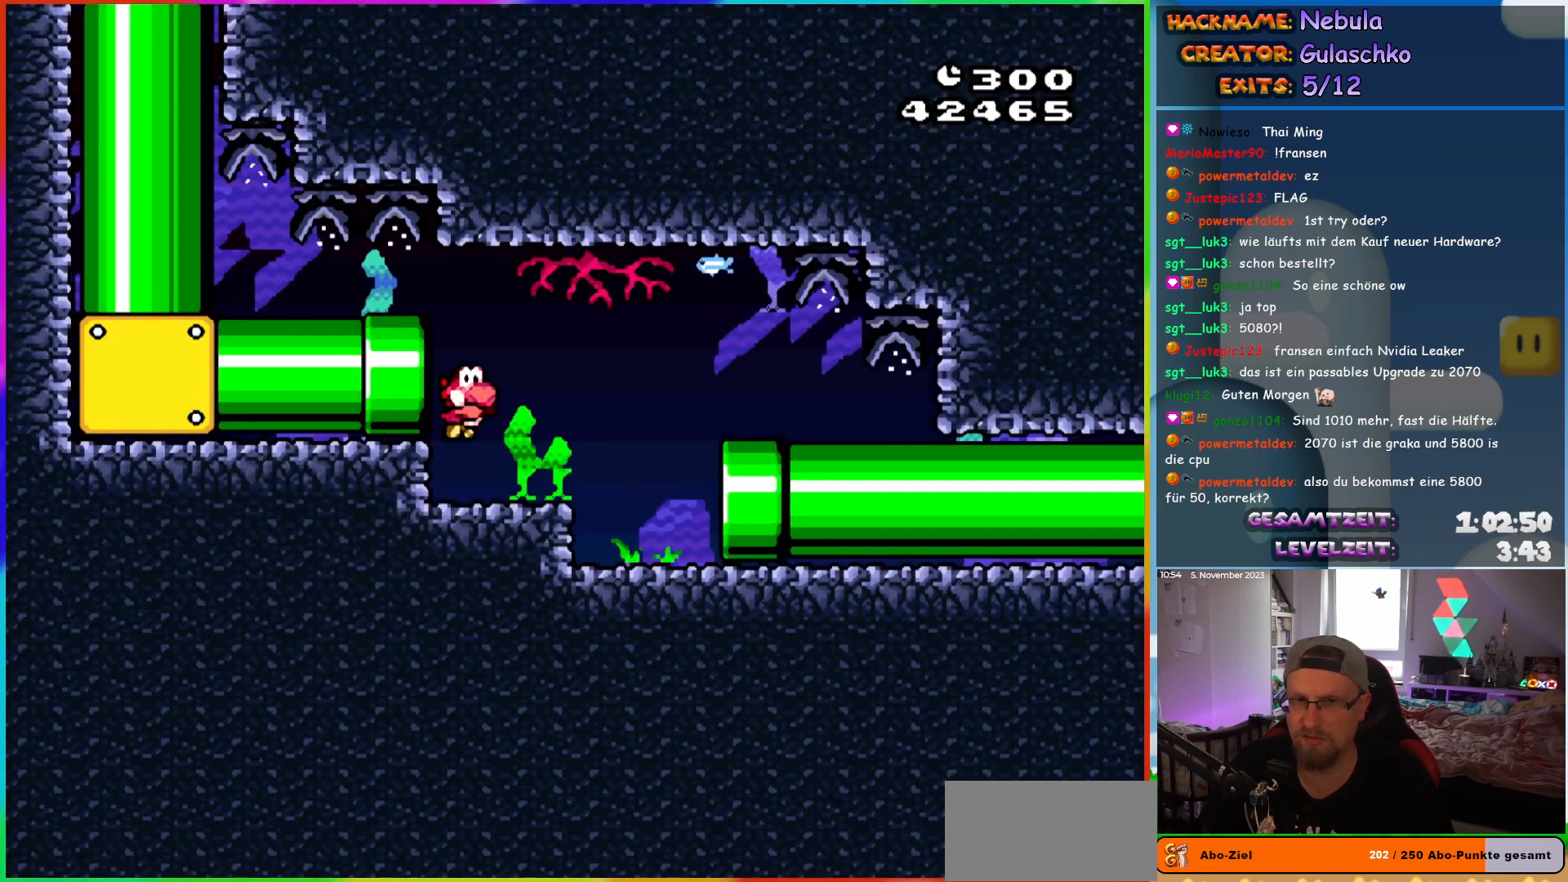
{"buttons": ["Y", "DPAD_DOWN", "DPAD_RIGHT"], "events": [[17, "Y", "up"], [33, "DPAD_DOWN", "down"], [317, "Y", "down"]]}
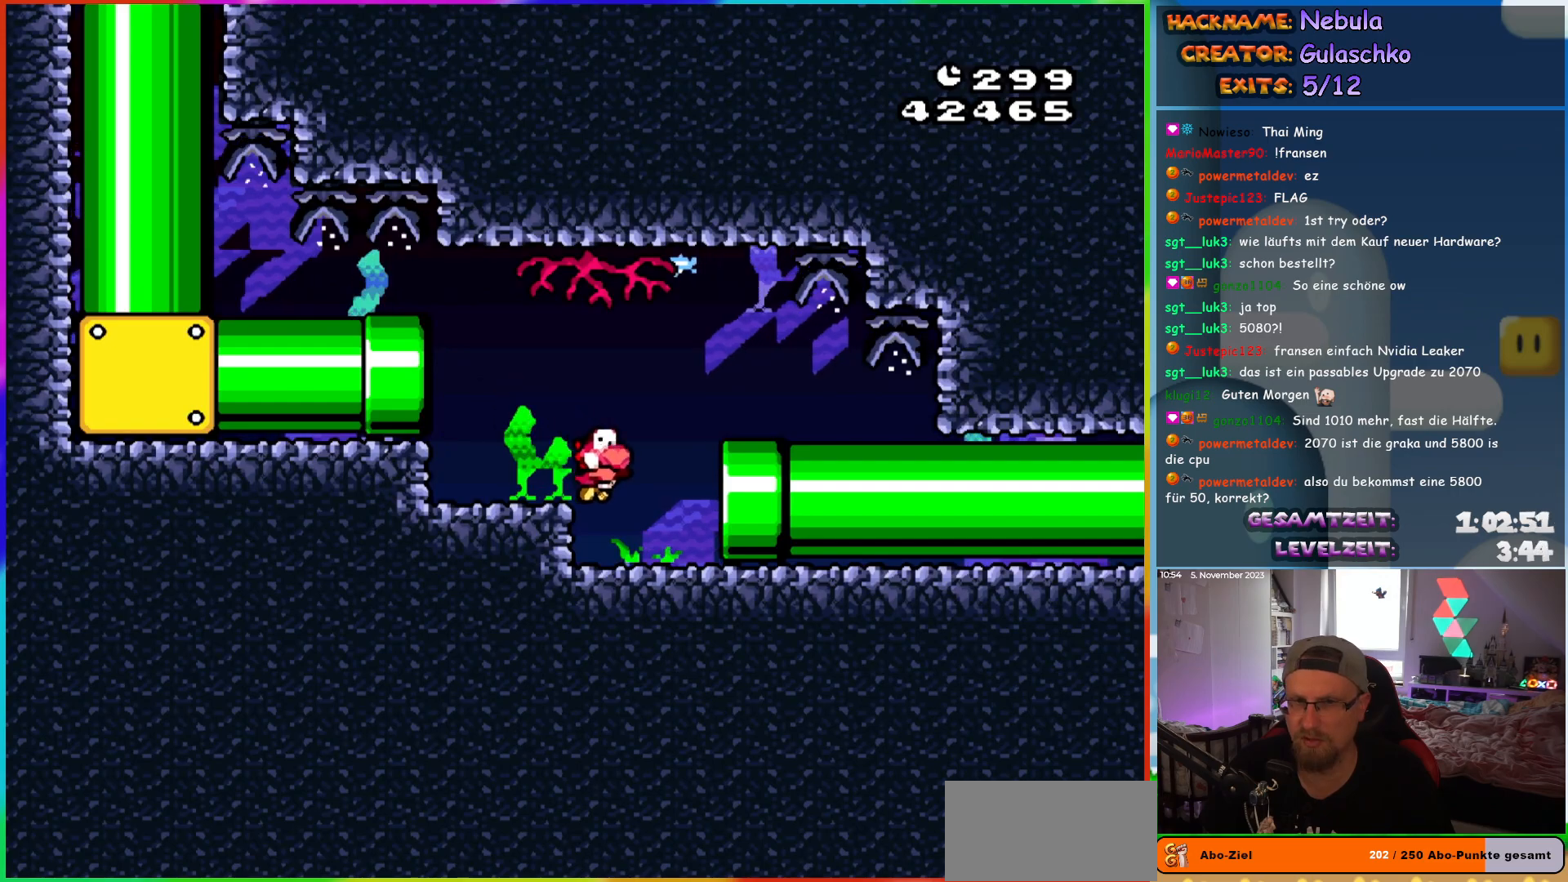
{"buttons": ["Y", "DPAD_RIGHT"], "events": [[283, "DPAD_DOWN", "up"]]}
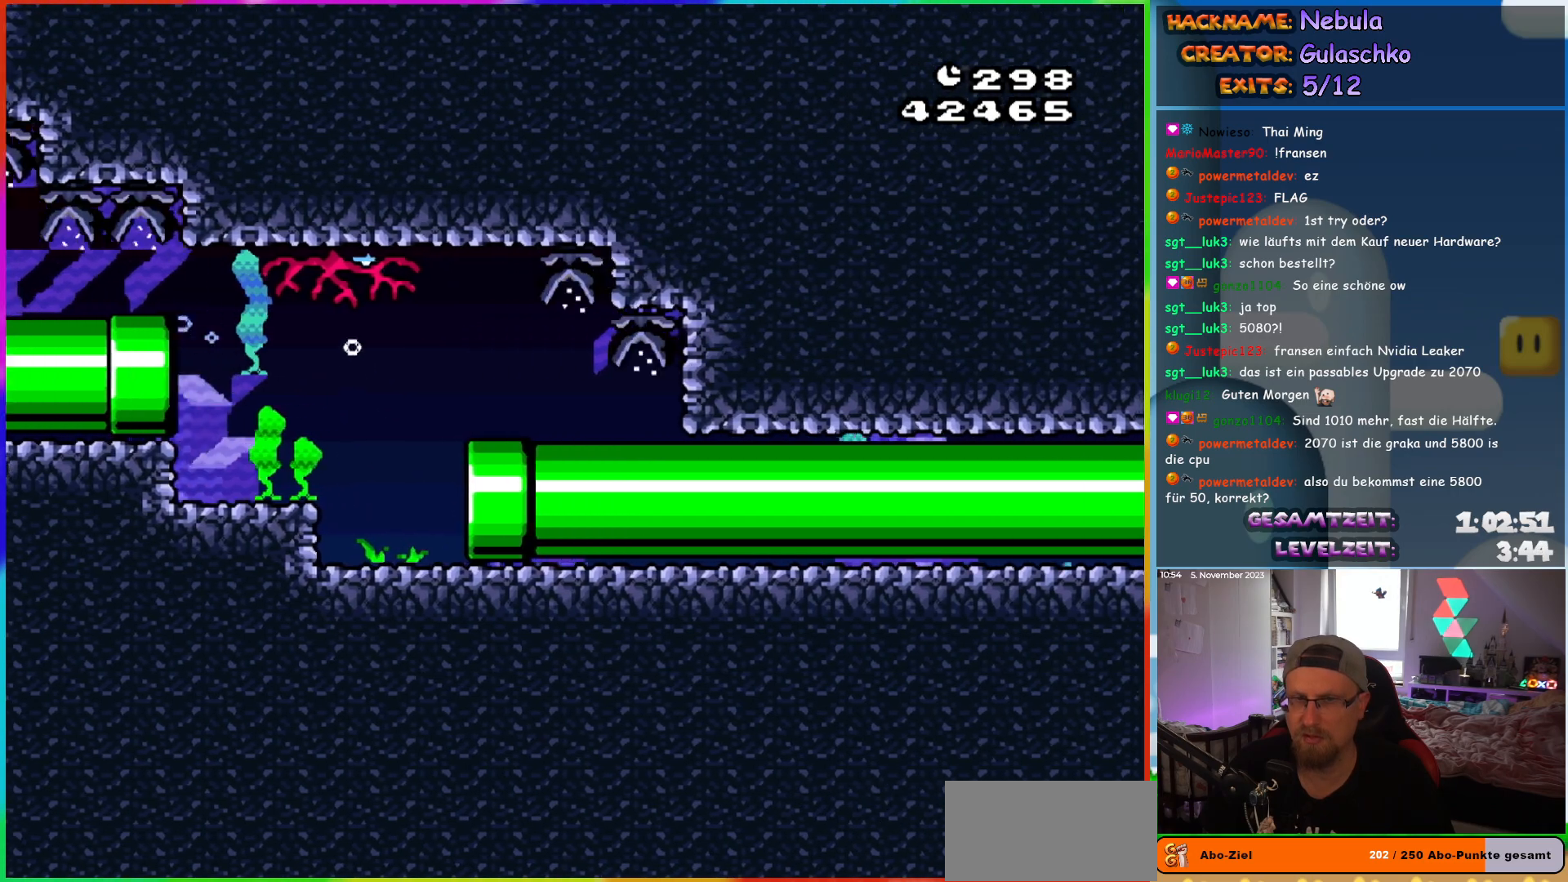
{"buttons": ["Y", "DPAD_RIGHT"], "events": [[167, "DPAD_RIGHT", "up"], [383, "DPAD_RIGHT", "down"]]}
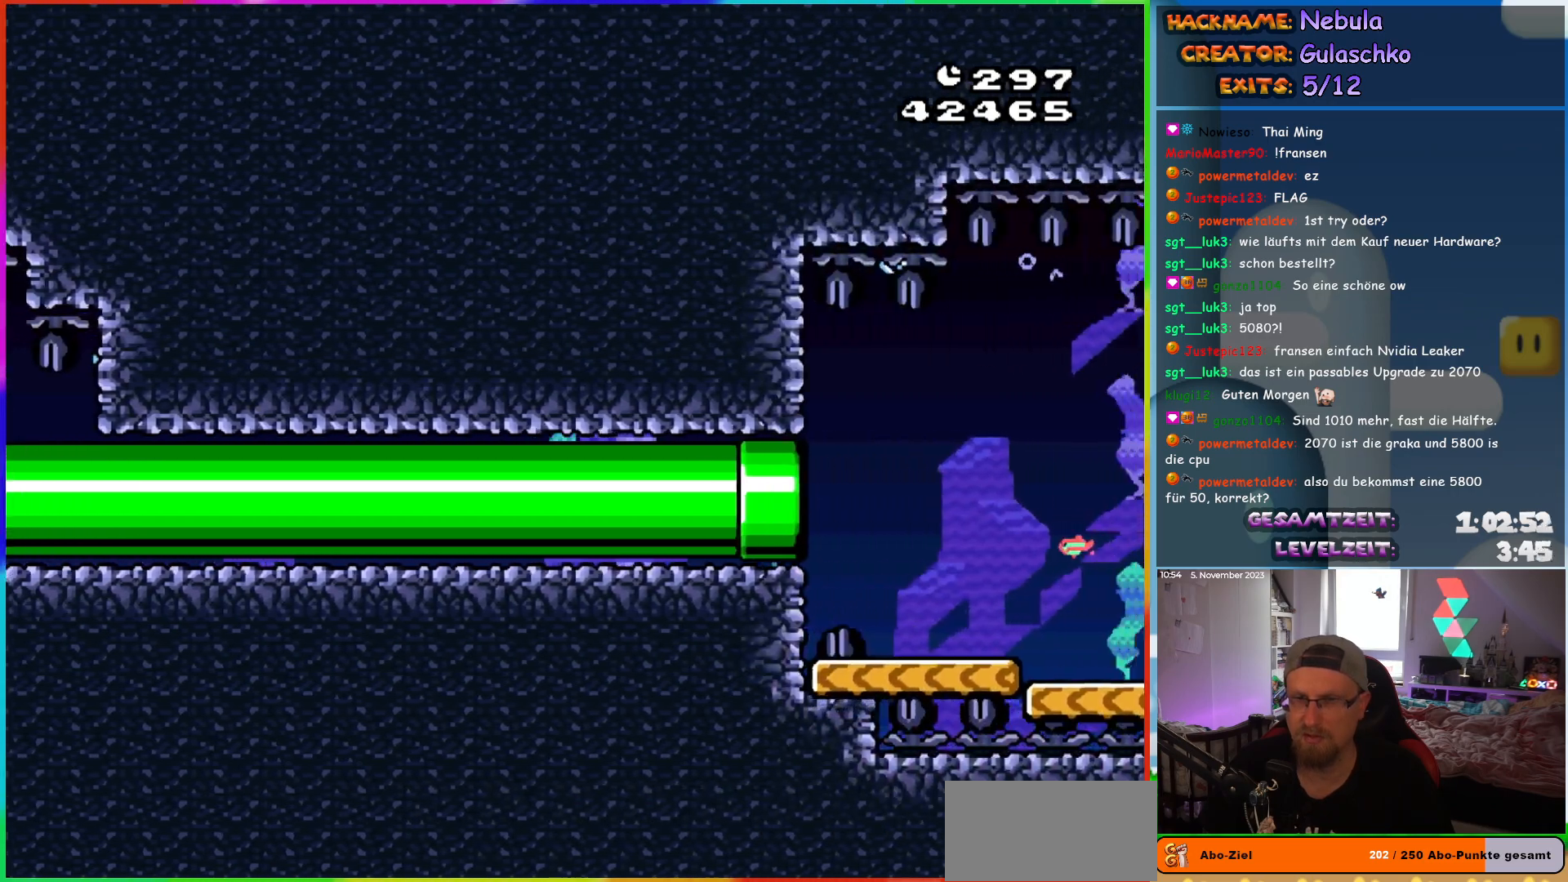
{"buttons": ["B", "Y", "DPAD_UP", "DPAD_RIGHT"], "events": [[417, "DPAD_UP", "down"], [483, "B", "down"]]}
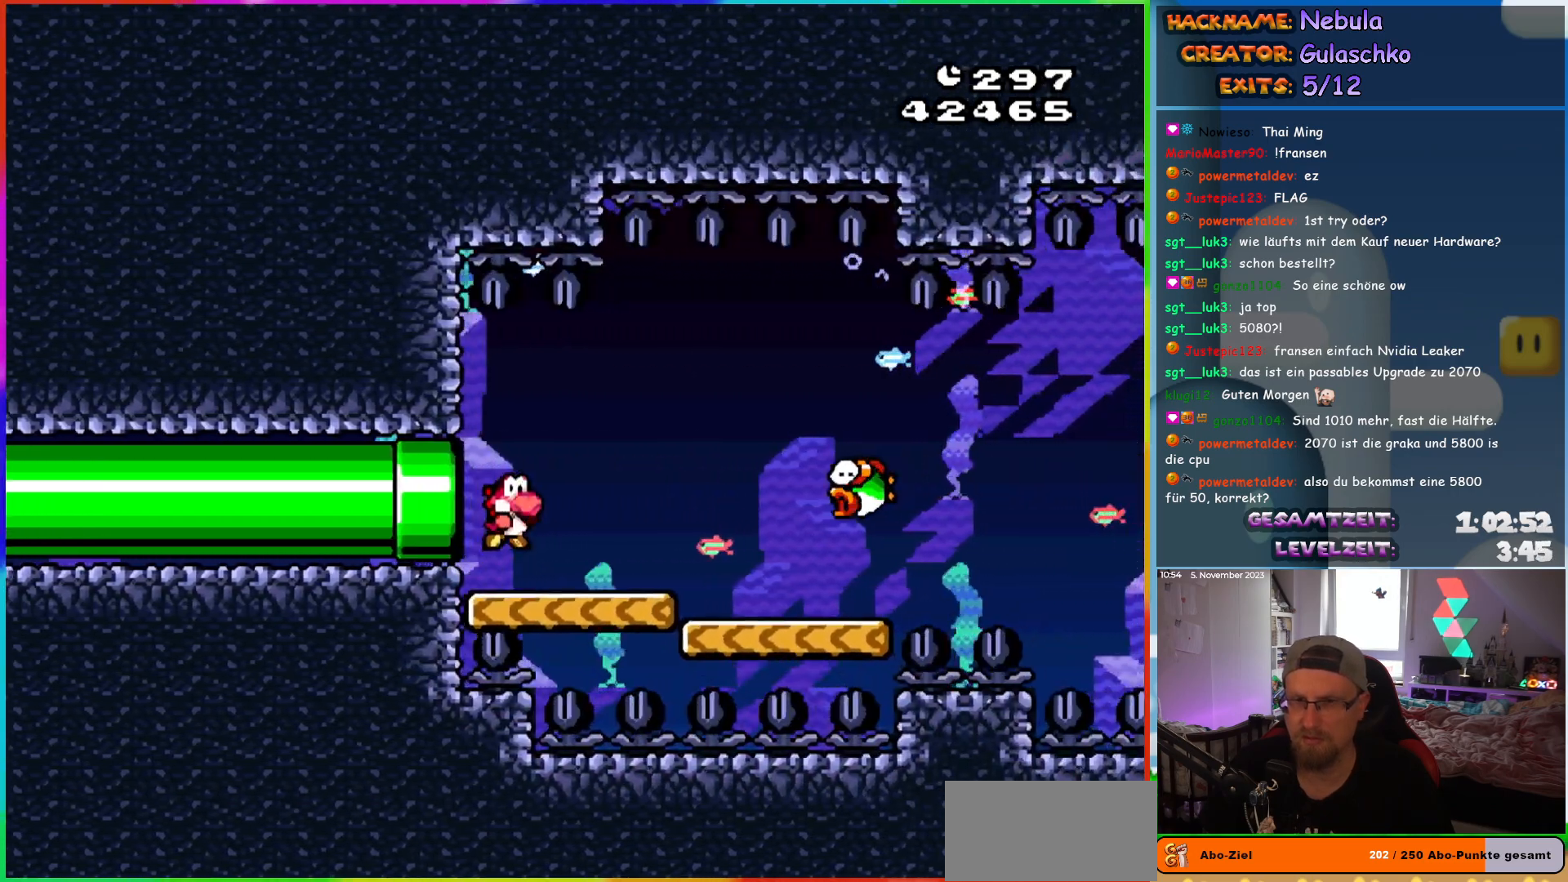
{"buttons": ["Y", "DPAD_UP", "DPAD_RIGHT"], "events": [[67, "B", "up"]]}
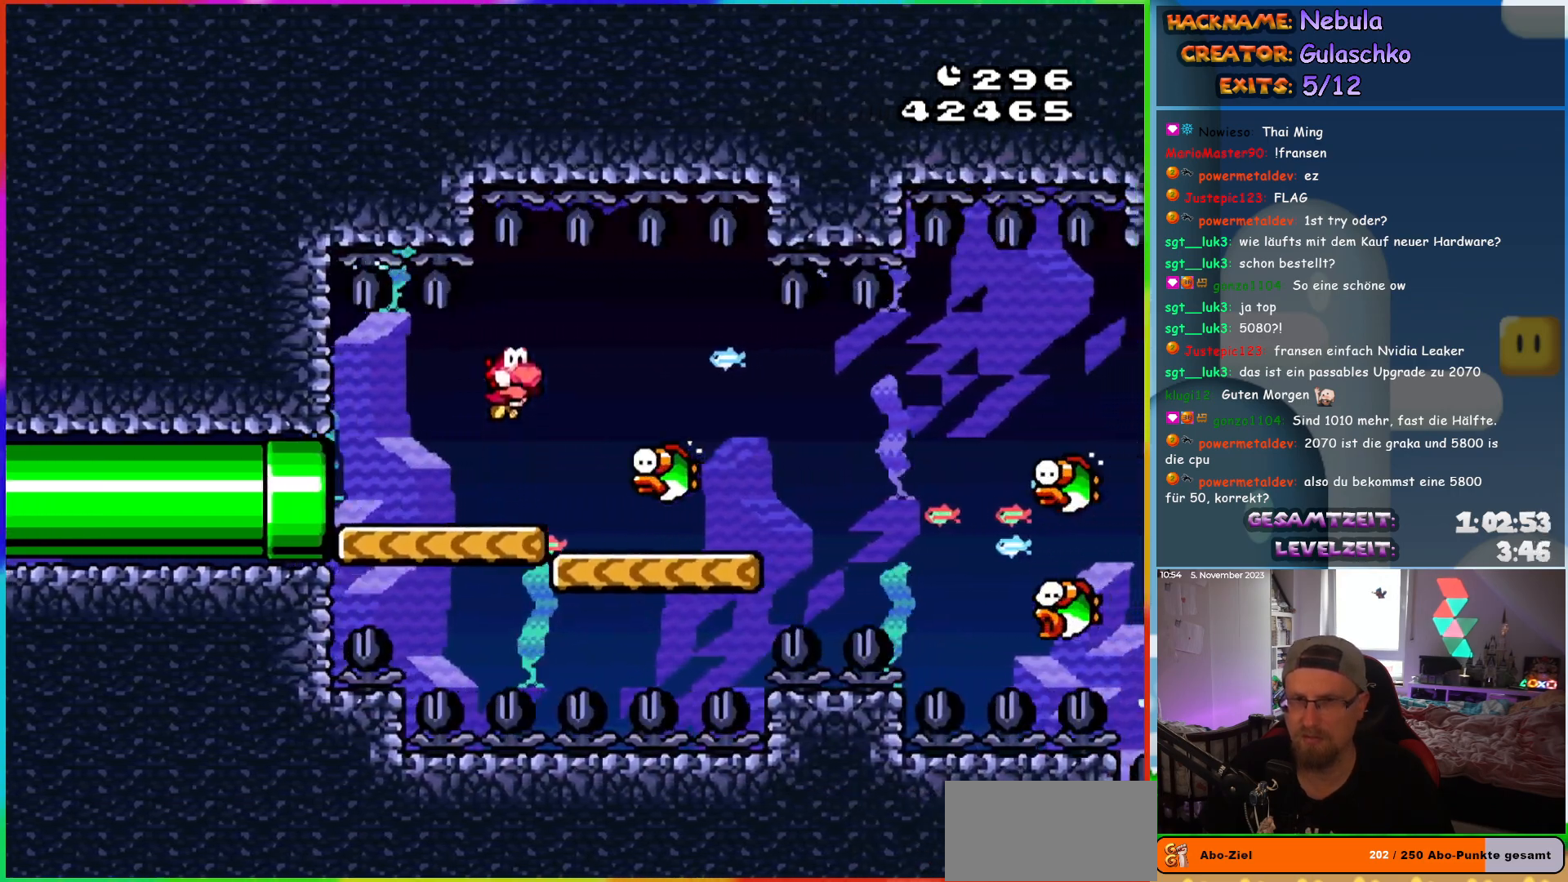
{"buttons": ["Y", "DPAD_DOWN", "DPAD_RIGHT"], "events": [[117, "DPAD_UP", "up"], [200, "DPAD_DOWN", "down"]]}
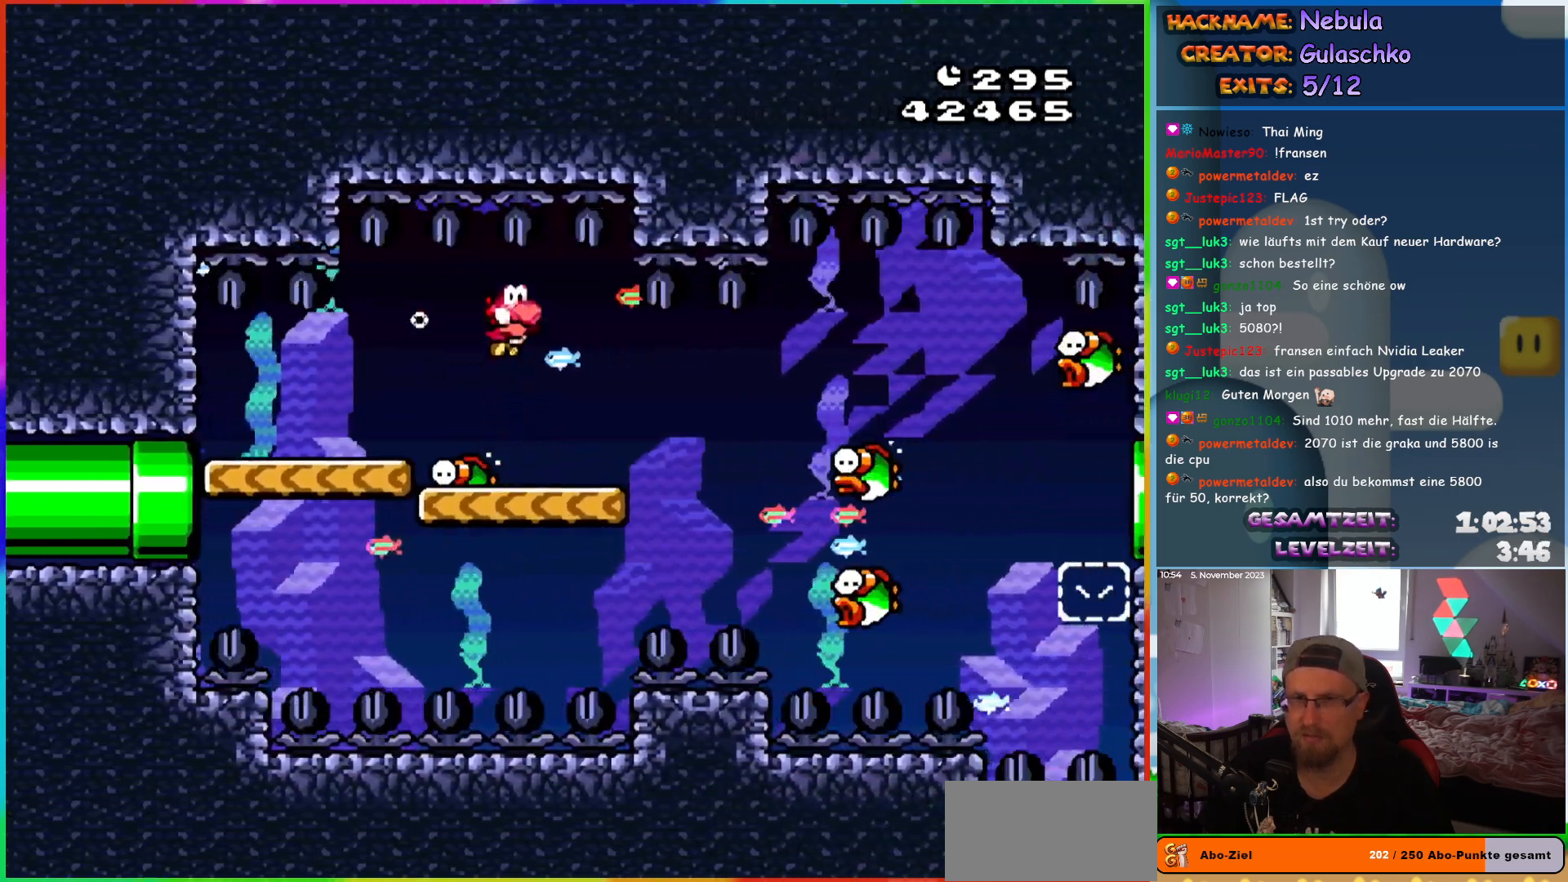
{"buttons": ["B", "Y", "DPAD_DOWN", "DPAD_RIGHT"], "events": [[433, "B", "down"]]}
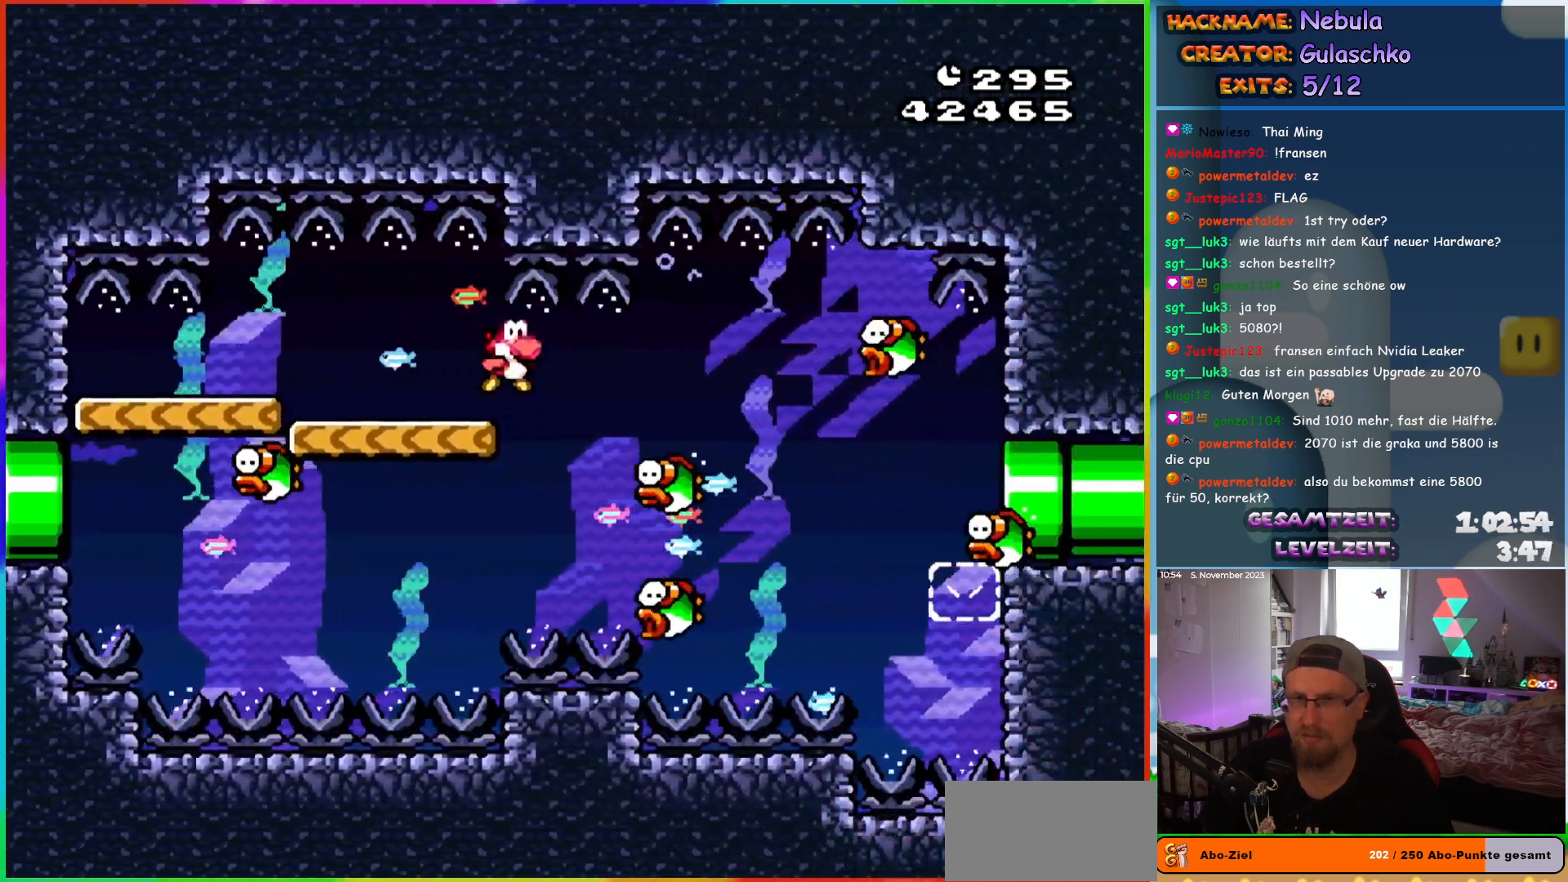
{"buttons": ["Y", "DPAD_DOWN", "DPAD_RIGHT"], "events": [[33, "B", "up"]]}
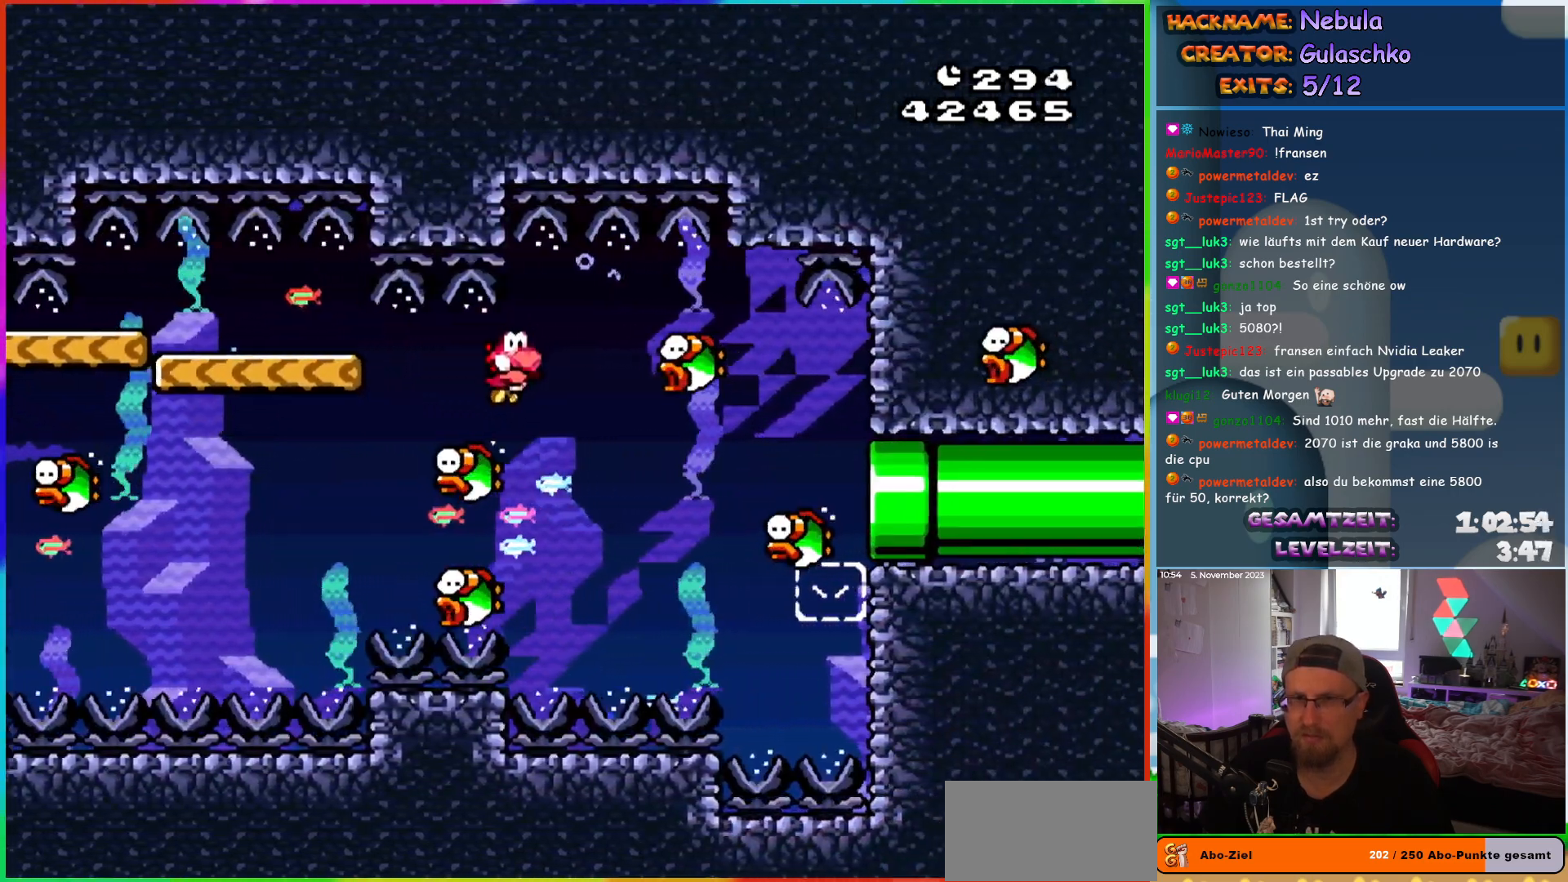
{"buttons": ["Y", "DPAD_RIGHT"], "events": [[83, "DPAD_RIGHT", "up"], [117, "DPAD_DOWN", "up"], [117, "DPAD_LEFT", "down"], [283, "DPAD_LEFT", "up"], [367, "DPAD_RIGHT", "down"]]}
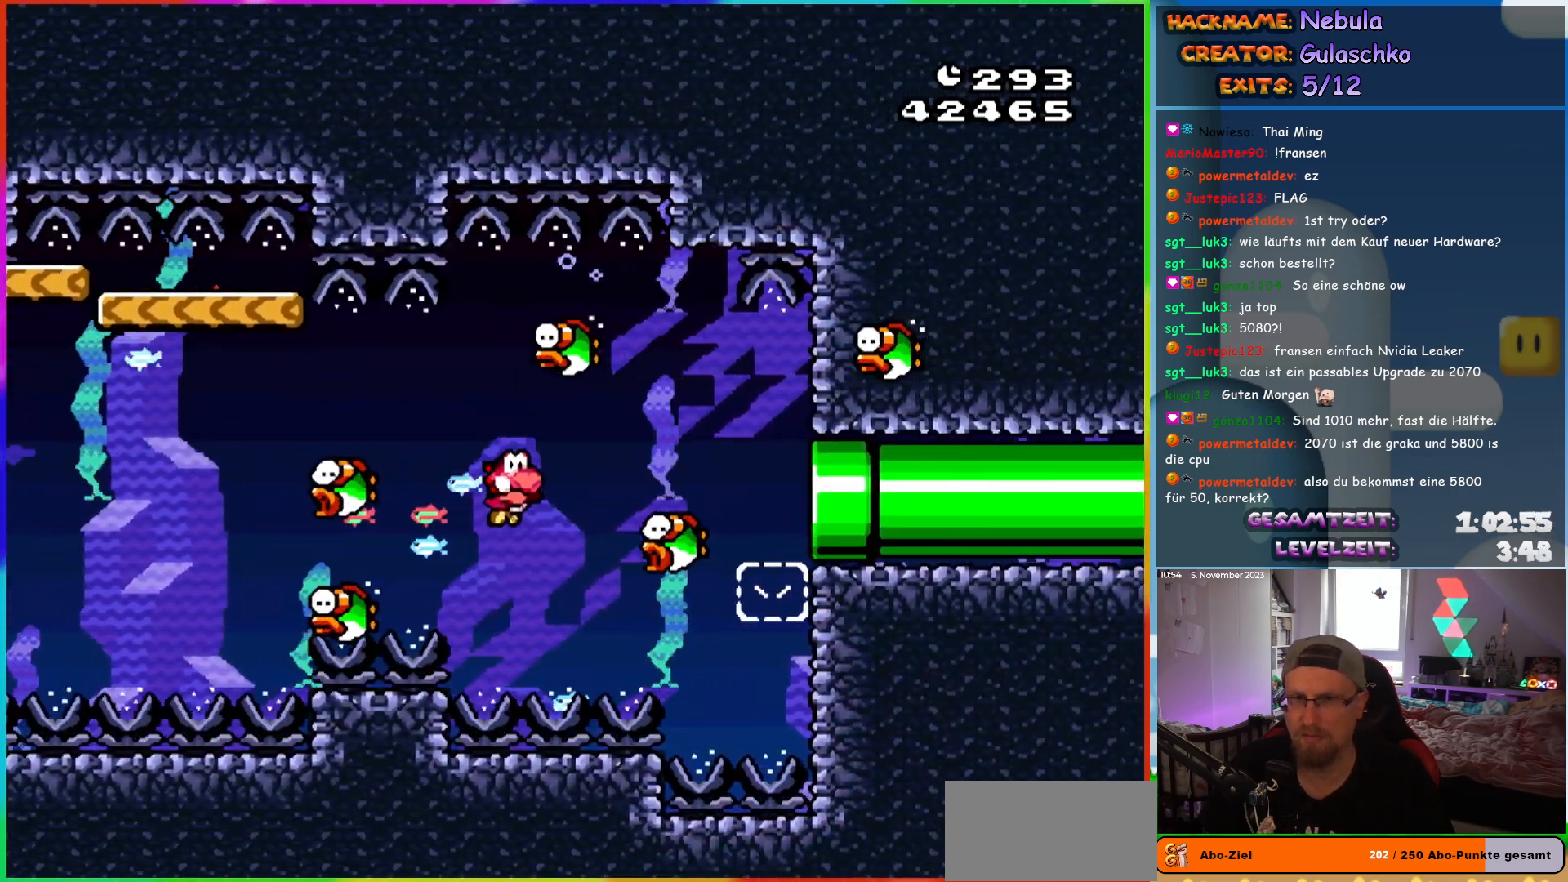
{"buttons": ["Y", "DPAD_DOWN", "DPAD_RIGHT"], "events": [[67, "DPAD_DOWN", "down"], [300, "B", "down"], [500, "B", "up"]]}
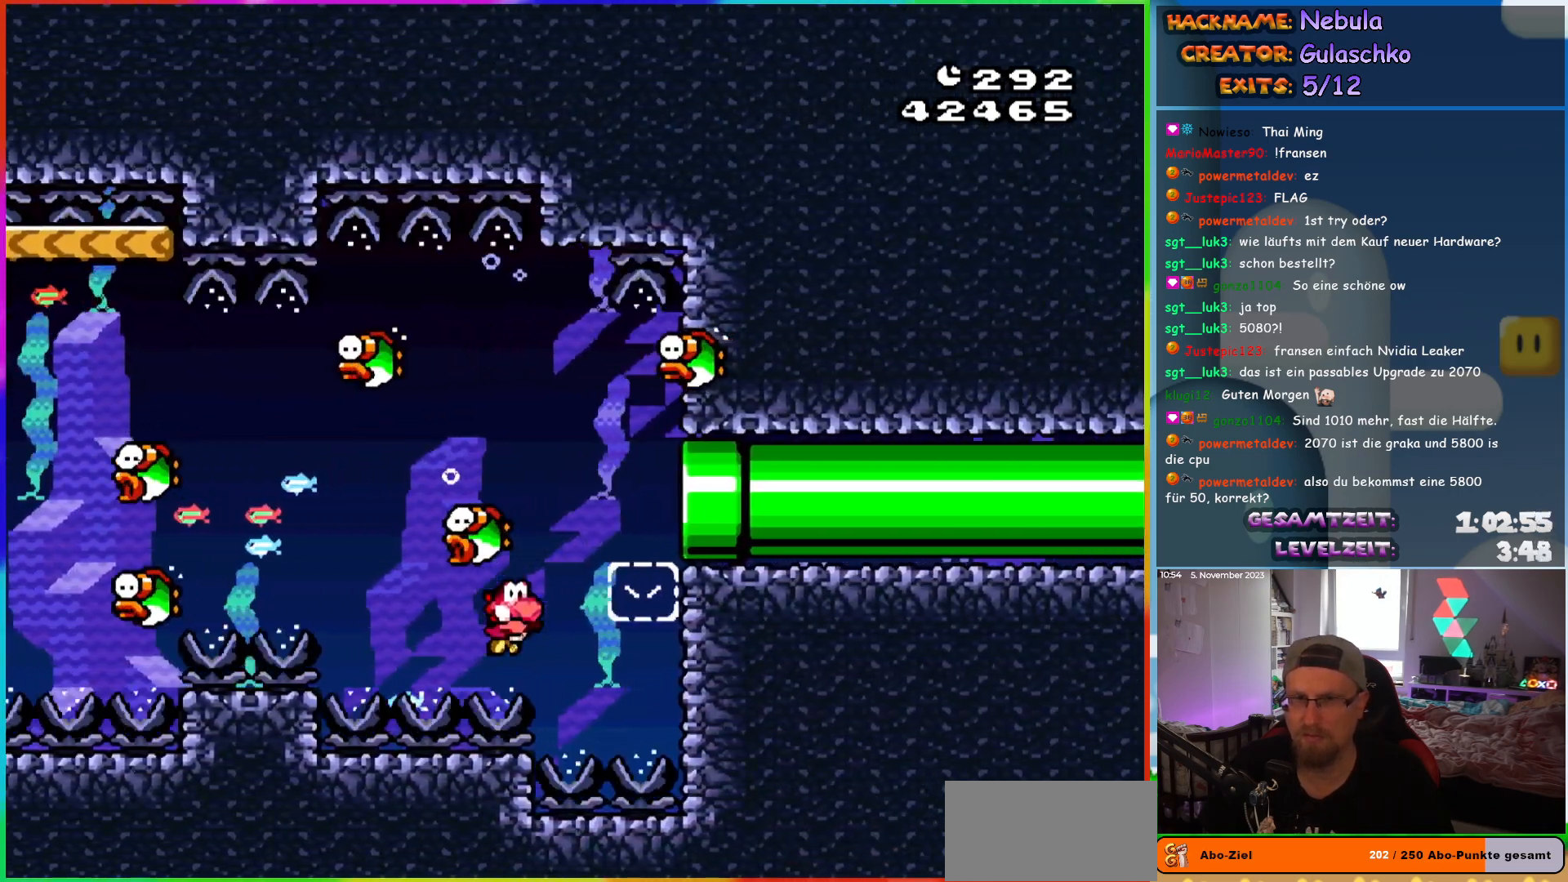
{"buttons": ["B", "Y", "DPAD_LEFT"], "events": [[317, "B", "down"], [383, "DPAD_DOWN", "up"], [400, "DPAD_RIGHT", "up"], [417, "DPAD_UP", "down"], [433, "B", "up"], [433, "DPAD_LEFT", "down"], [500, "B", "down"], [500, "DPAD_UP", "up"]]}
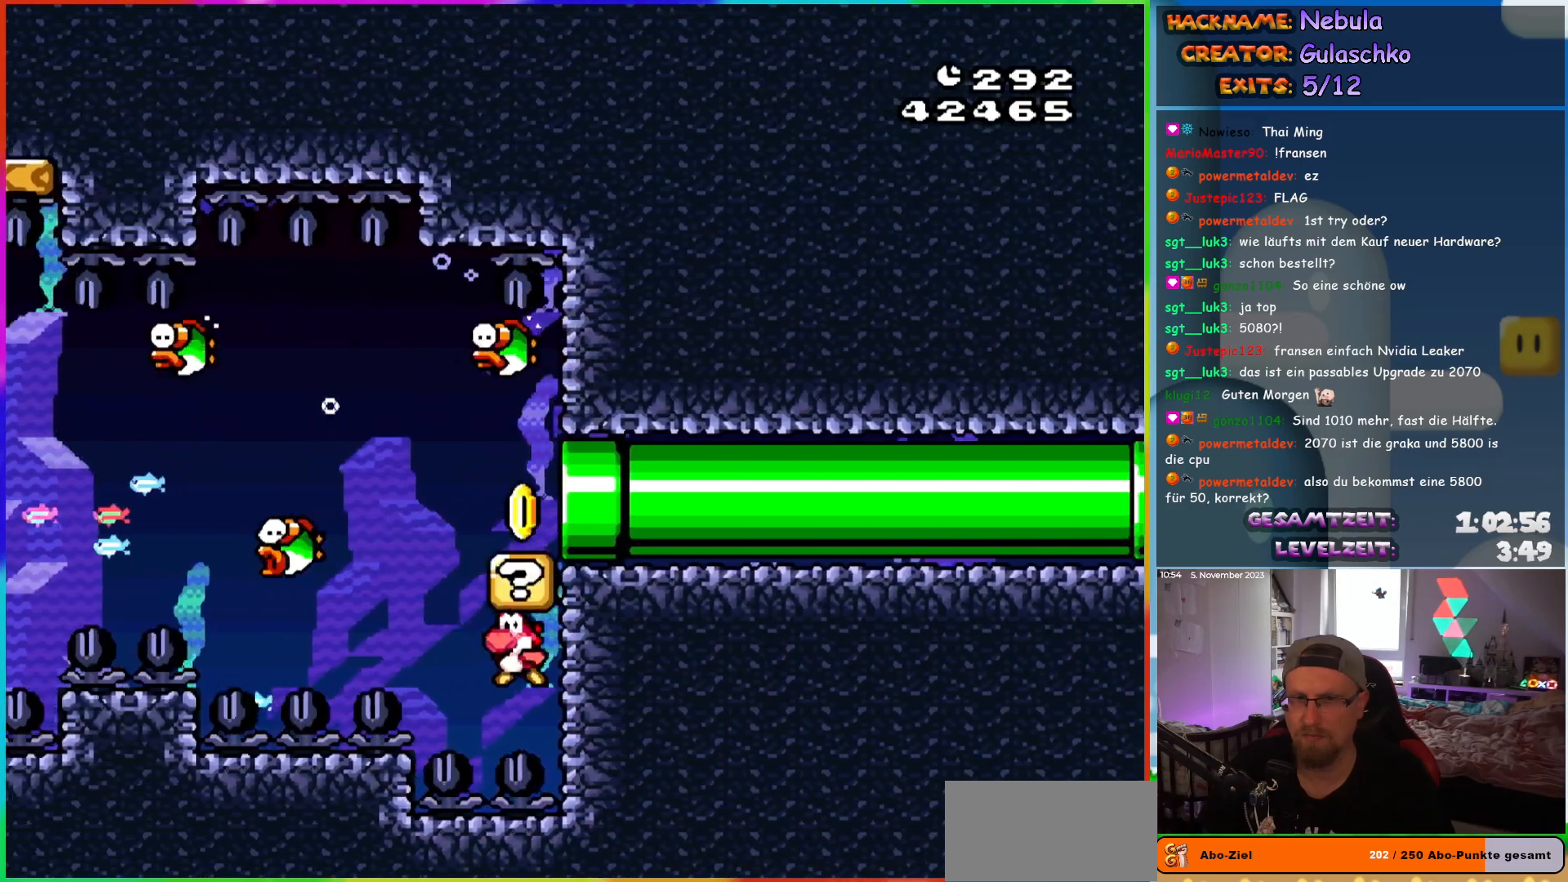
{"buttons": ["Y", "DPAD_RIGHT"], "events": [[100, "B", "up"], [183, "B", "down"], [300, "B", "up"], [317, "DPAD_UP", "down"], [350, "B", "down"], [350, "DPAD_LEFT", "up"], [400, "DPAD_RIGHT", "down"], [433, "DPAD_UP", "up"], [450, "B", "up"]]}
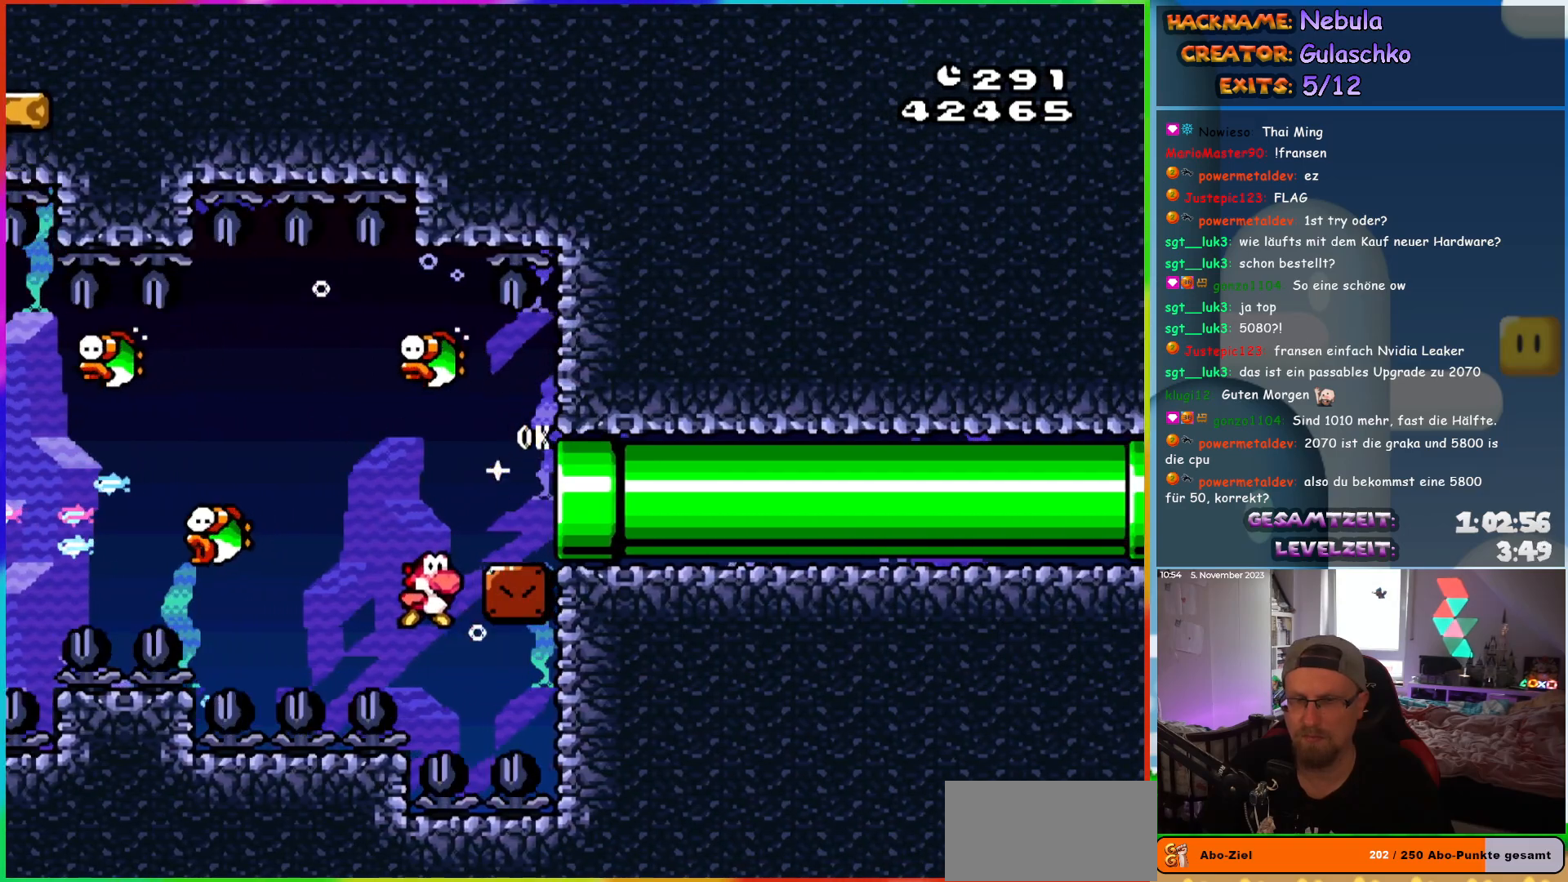
{"buttons": ["Y", "DPAD_DOWN", "DPAD_RIGHT"], "events": [[17, "B", "down"], [117, "B", "up"], [283, "DPAD_DOWN", "down"]]}
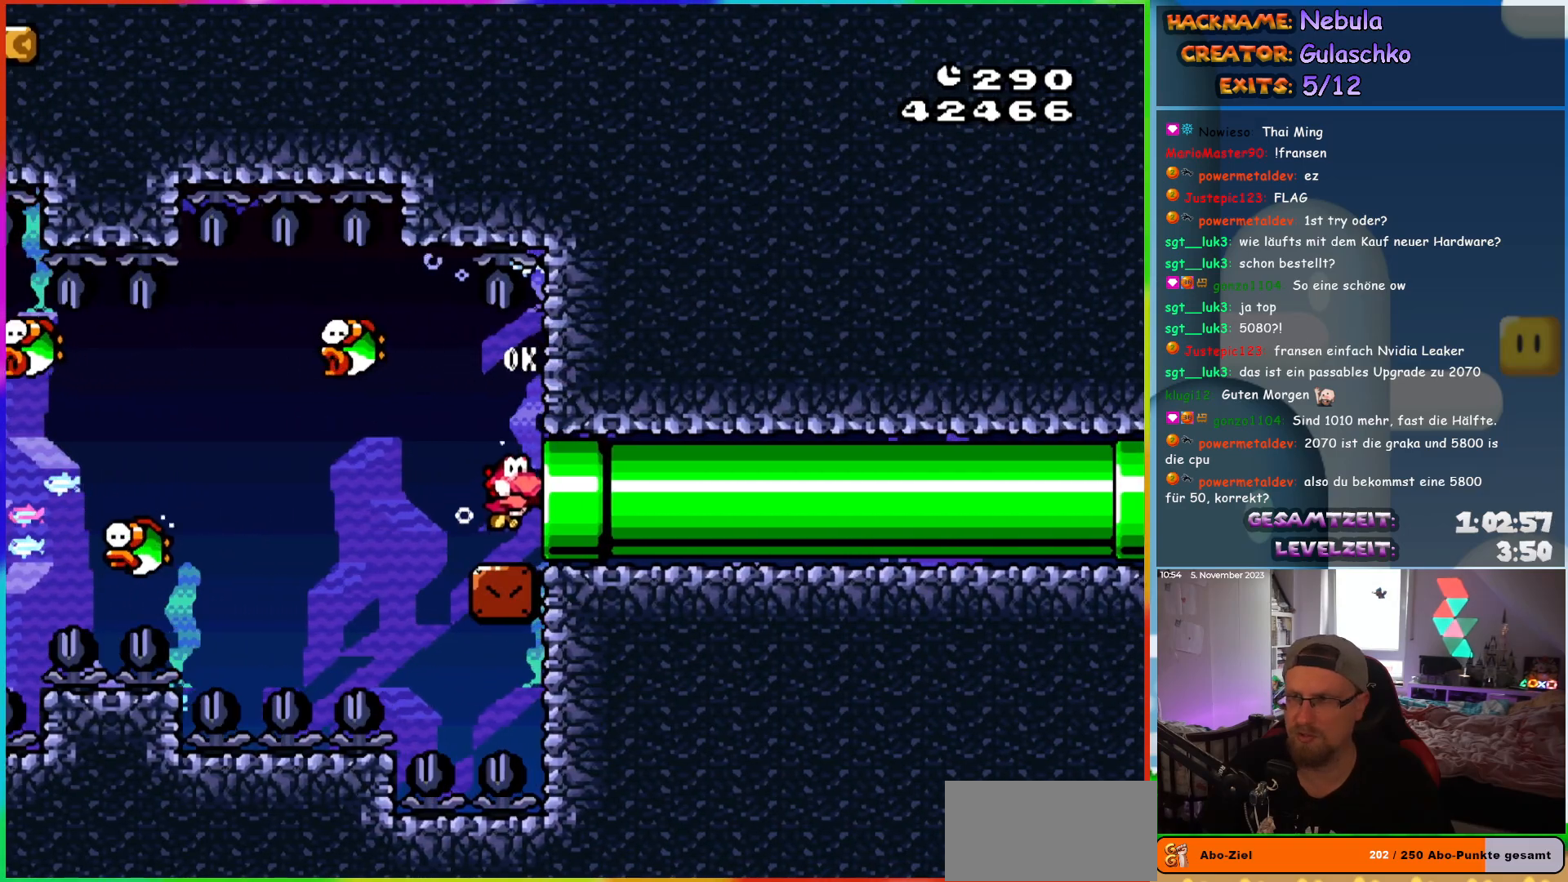
{"buttons": ["Y", "DPAD_RIGHT"], "events": [[67, "DPAD_DOWN", "up"]]}
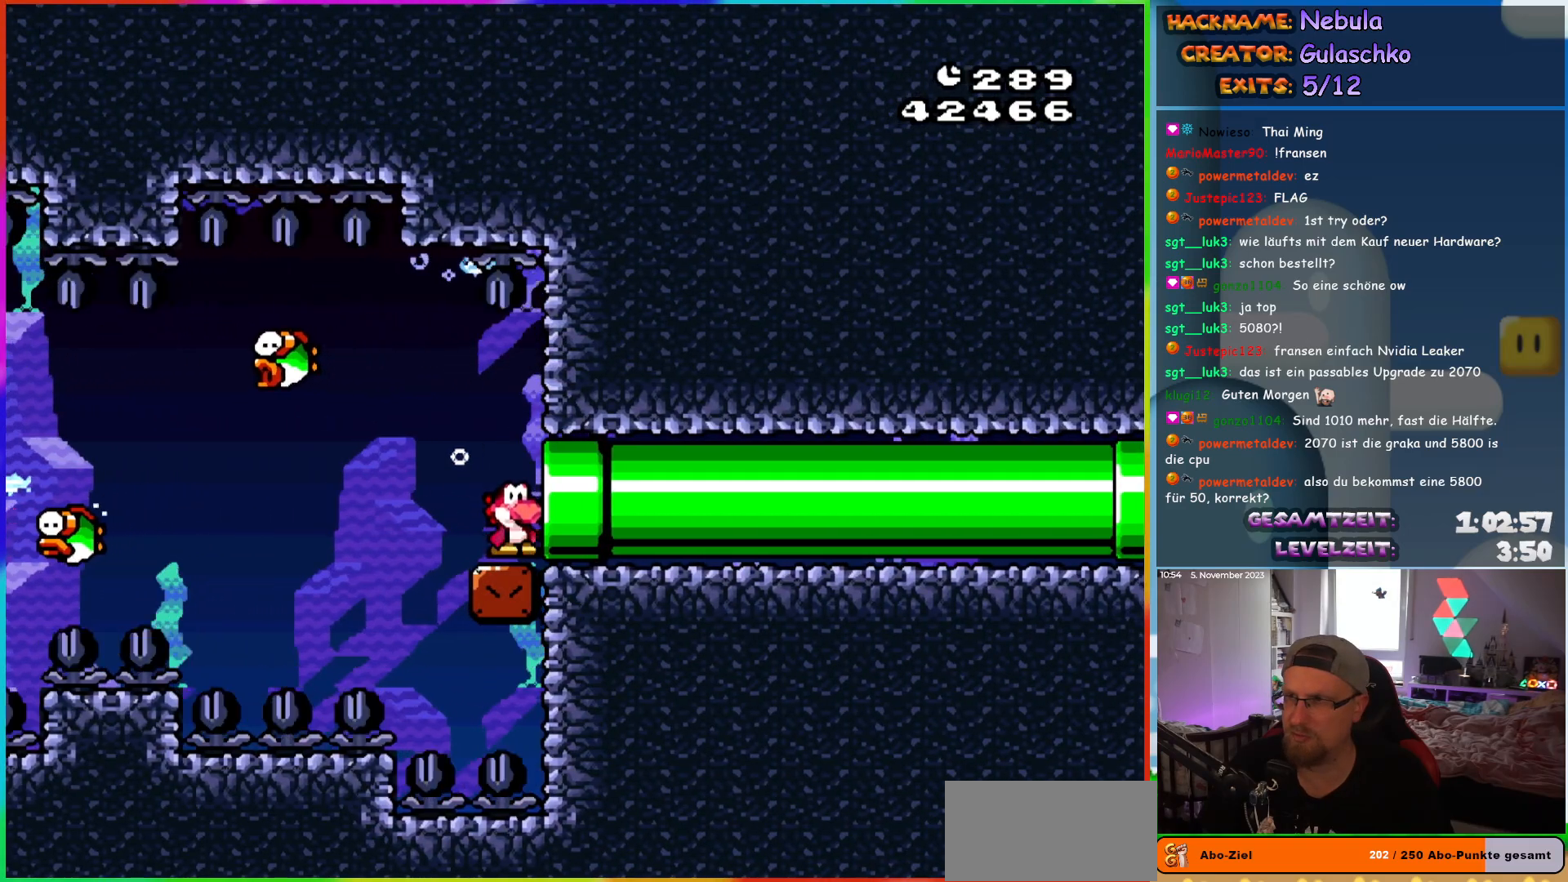
{"buttons": ["Y", "DPAD_RIGHT"], "events": [[333, "DPAD_RIGHT", "up"], [500, "DPAD_RIGHT", "down"]]}
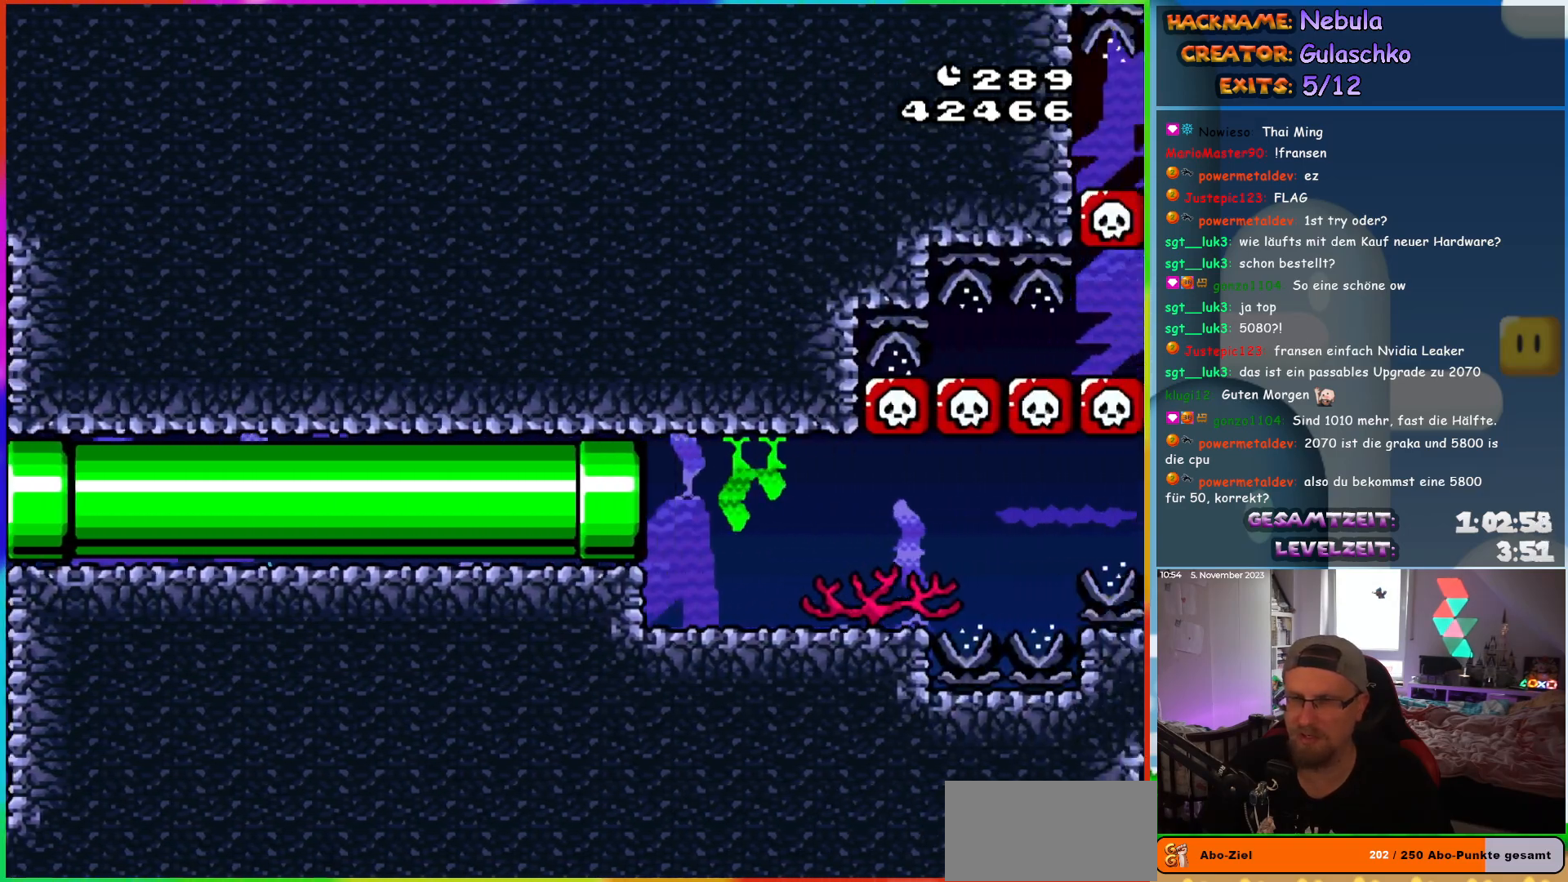
{"buttons": ["B", "Y", "DPAD_DOWN", "DPAD_RIGHT"], "events": [[417, "B", "down"], [433, "DPAD_DOWN", "down"]]}
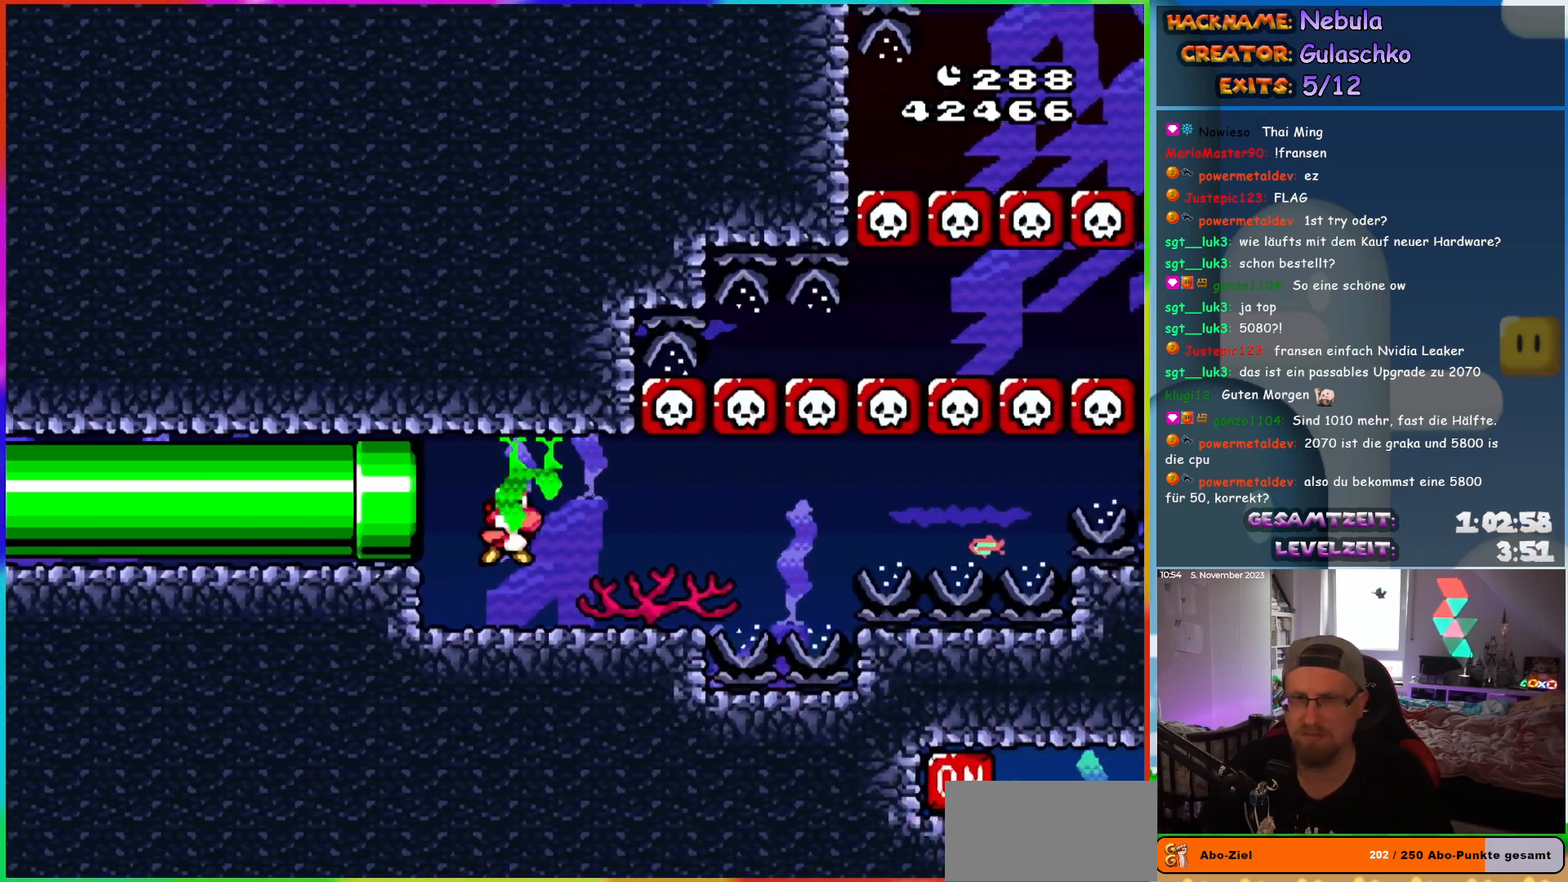
{"buttons": ["Y", "DPAD_DOWN", "DPAD_RIGHT"], "events": [[17, "B", "up"], [317, "B", "down"], [417, "B", "up"]]}
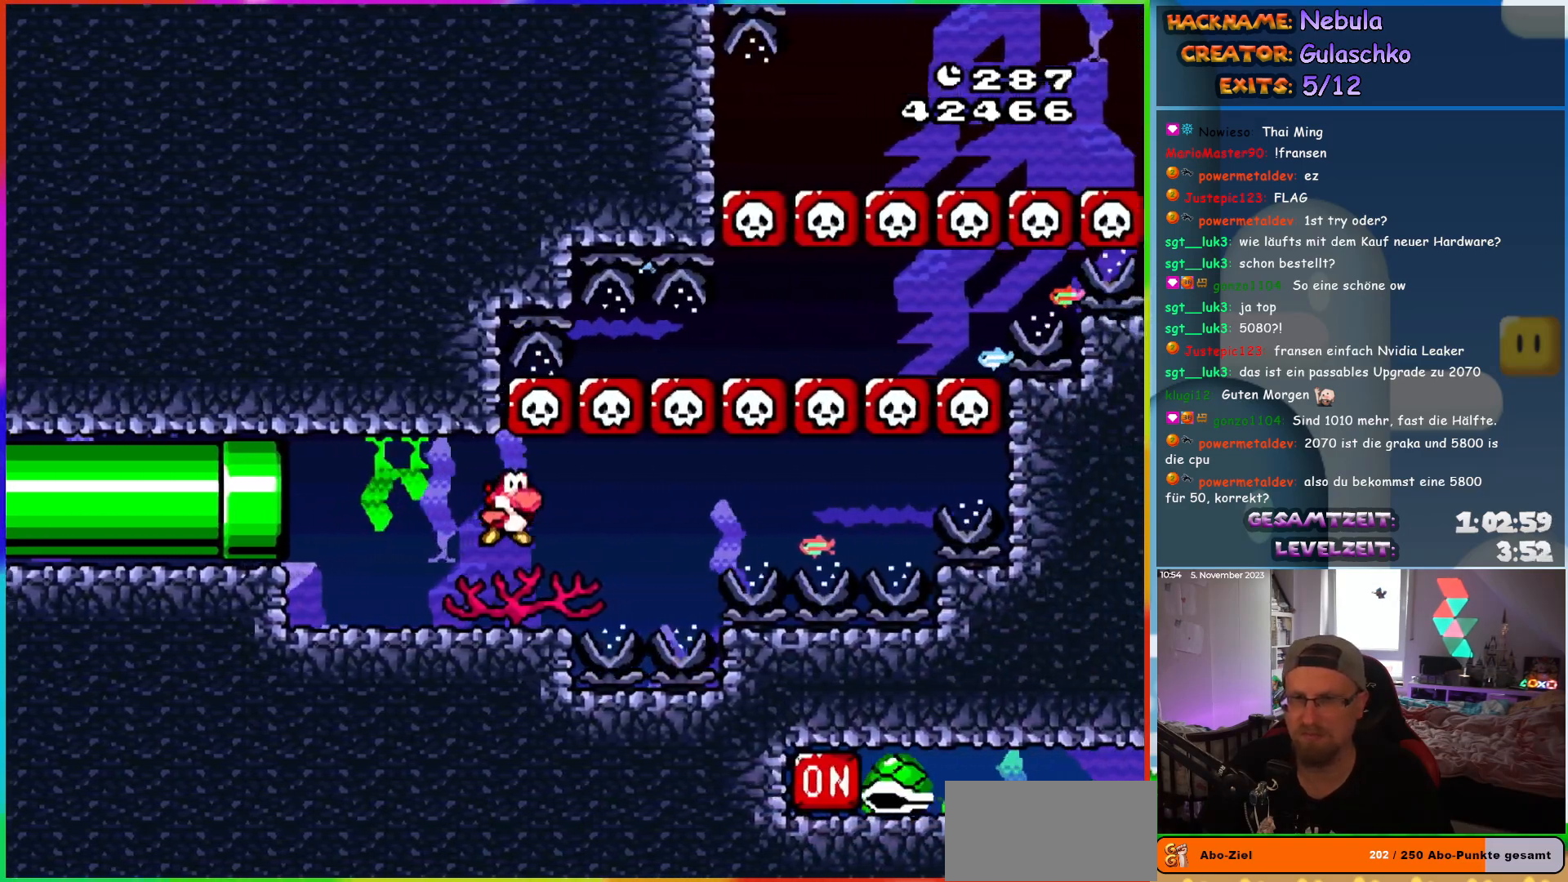
{"buttons": ["Y", "DPAD_DOWN", "DPAD_RIGHT"], "events": [[267, "B", "down"], [333, "B", "up"]]}
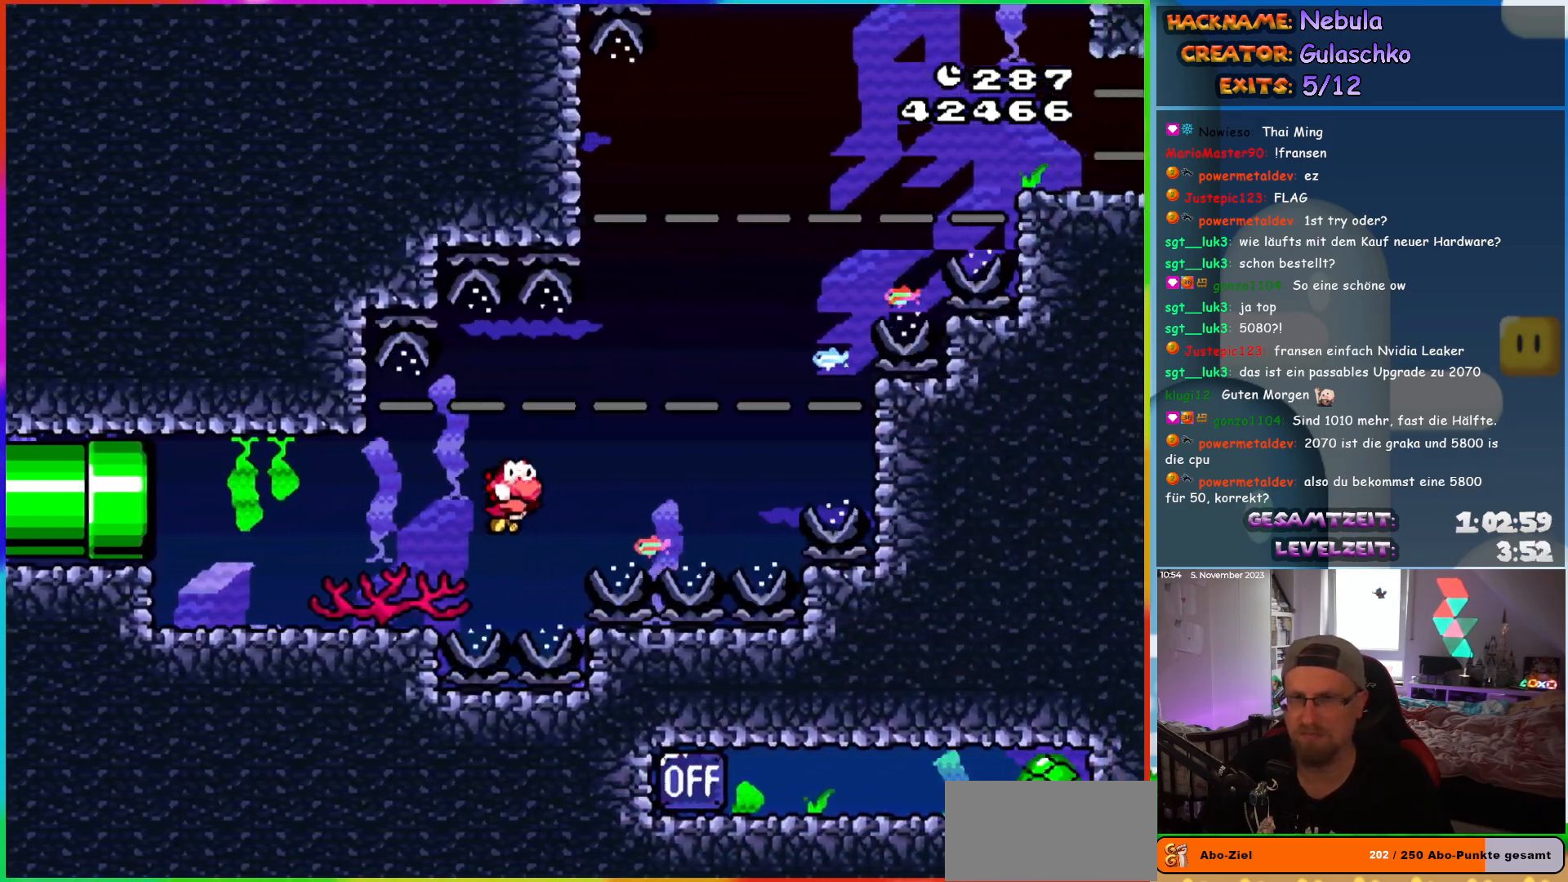
{"buttons": ["Y", "DPAD_RIGHT"], "events": [[67, "DPAD_DOWN", "up"], [117, "B", "down"], [200, "B", "up"], [200, "DPAD_UP", "down"], [283, "B", "down"], [400, "B", "up"], [483, "DPAD_UP", "up"]]}